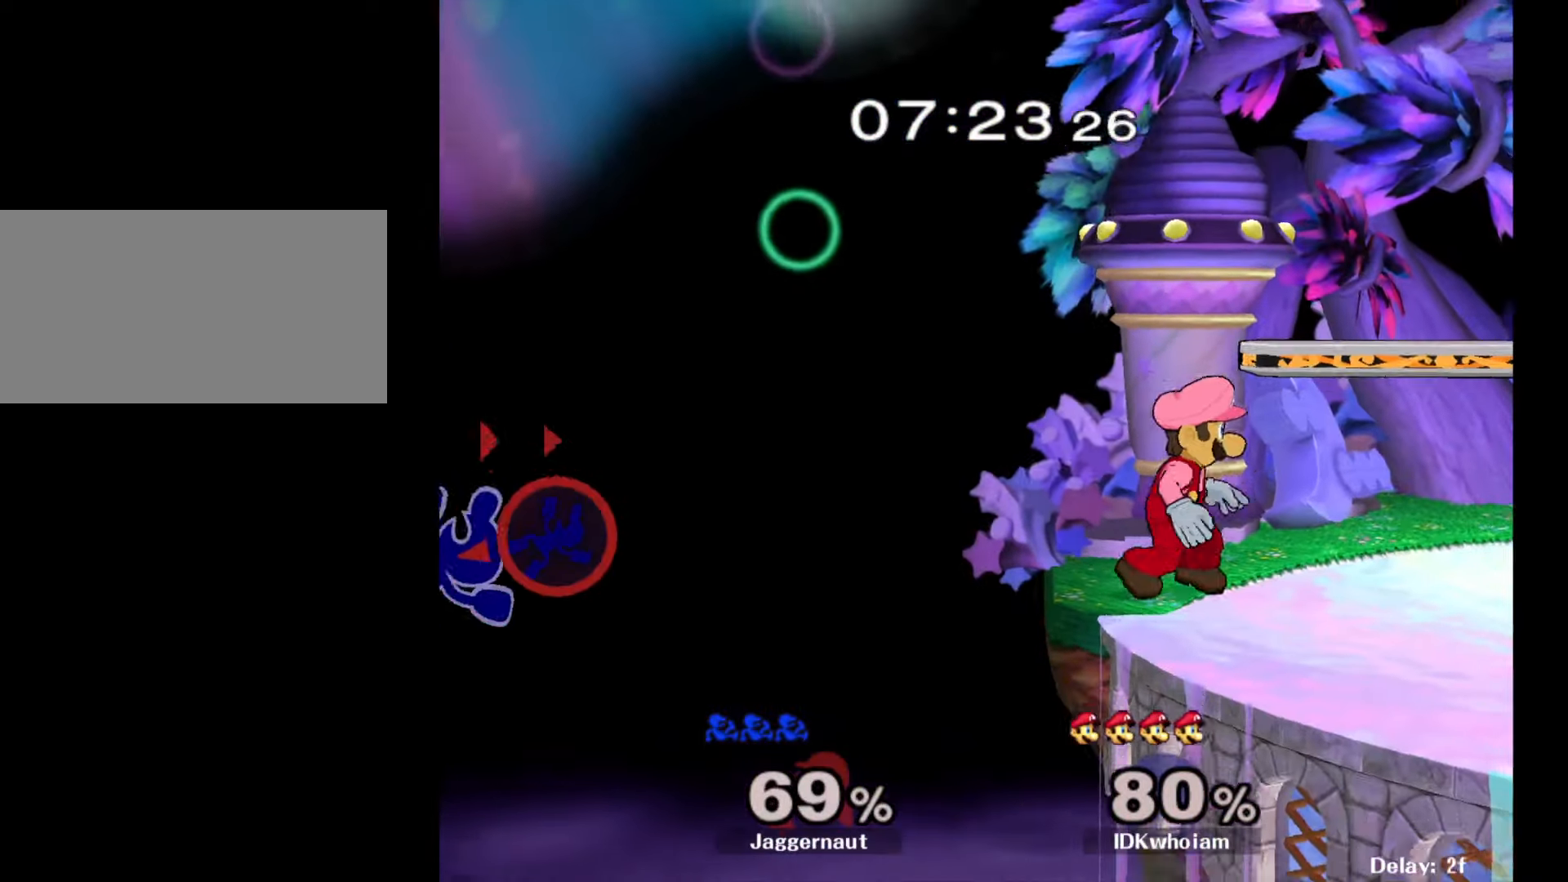
Gameplay with a controller (Nintendo layout); each line is a JSON object with the inputs held at the frame after it. "events" lists button and stick changes between this image and that frame as [ms after this image, input, new state], when the widget could be followed in between. Not read: L3 R3.
{"buttons": [], "left_stick": "up-right", "right_stick": "center", "events": [[217, "Y", "down"], [284, "A", "down"], [334, "Y", "up"], [400, "A", "up"], [417, "left_stick", "up-right"]]}
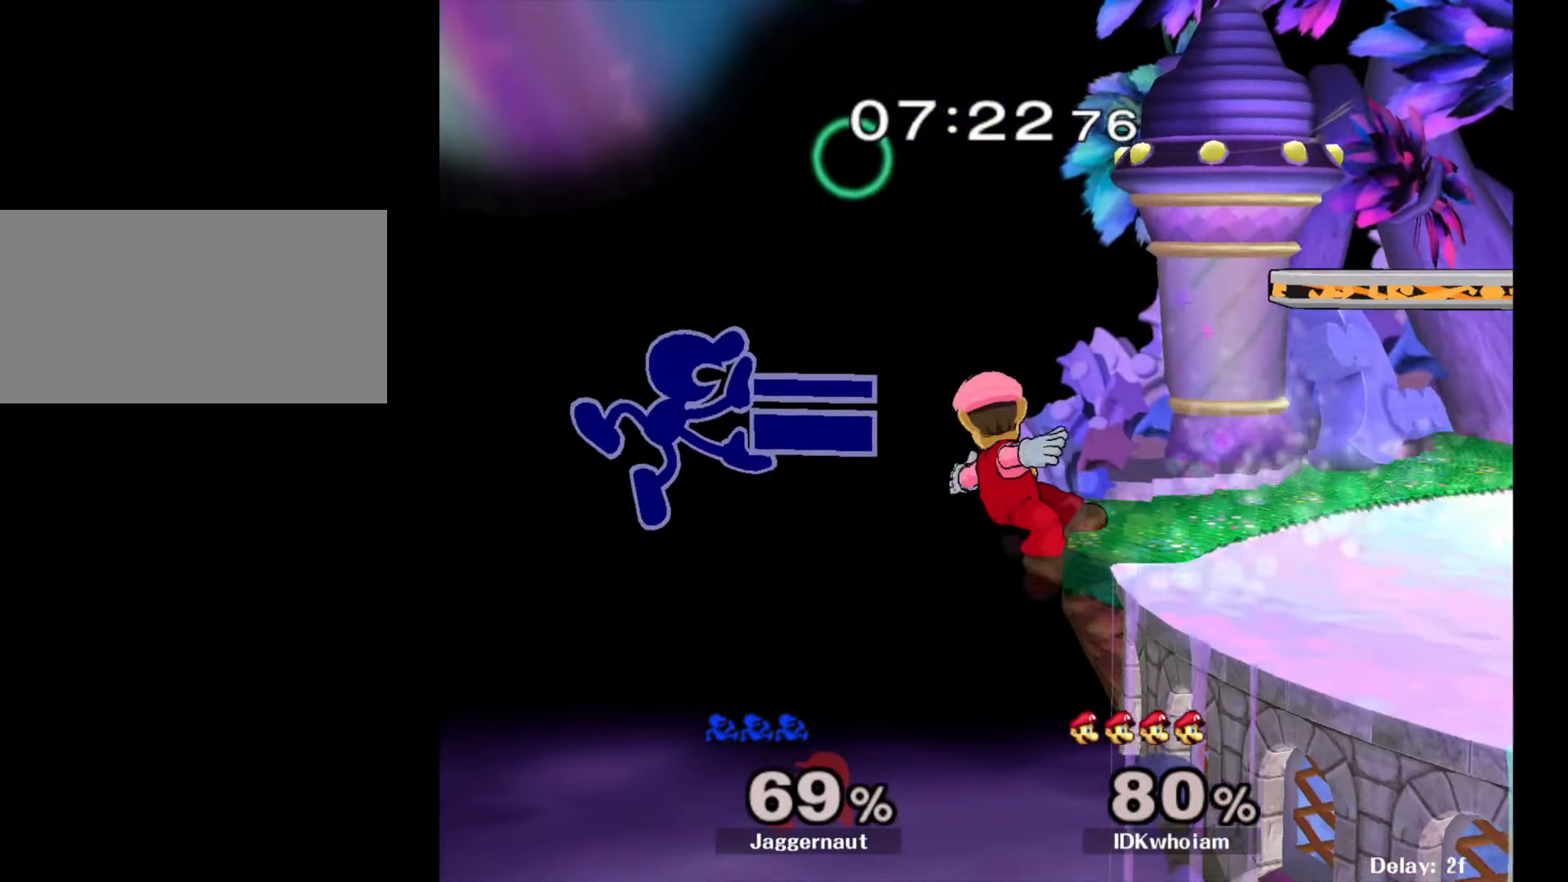
{"buttons": [], "left_stick": "down-right", "right_stick": "center", "events": [[100, "left_stick", "right"], [217, "left_stick", "up"], [267, "left_stick", "left"], [384, "left_stick", "down"], [467, "left_stick", "down-right"]]}
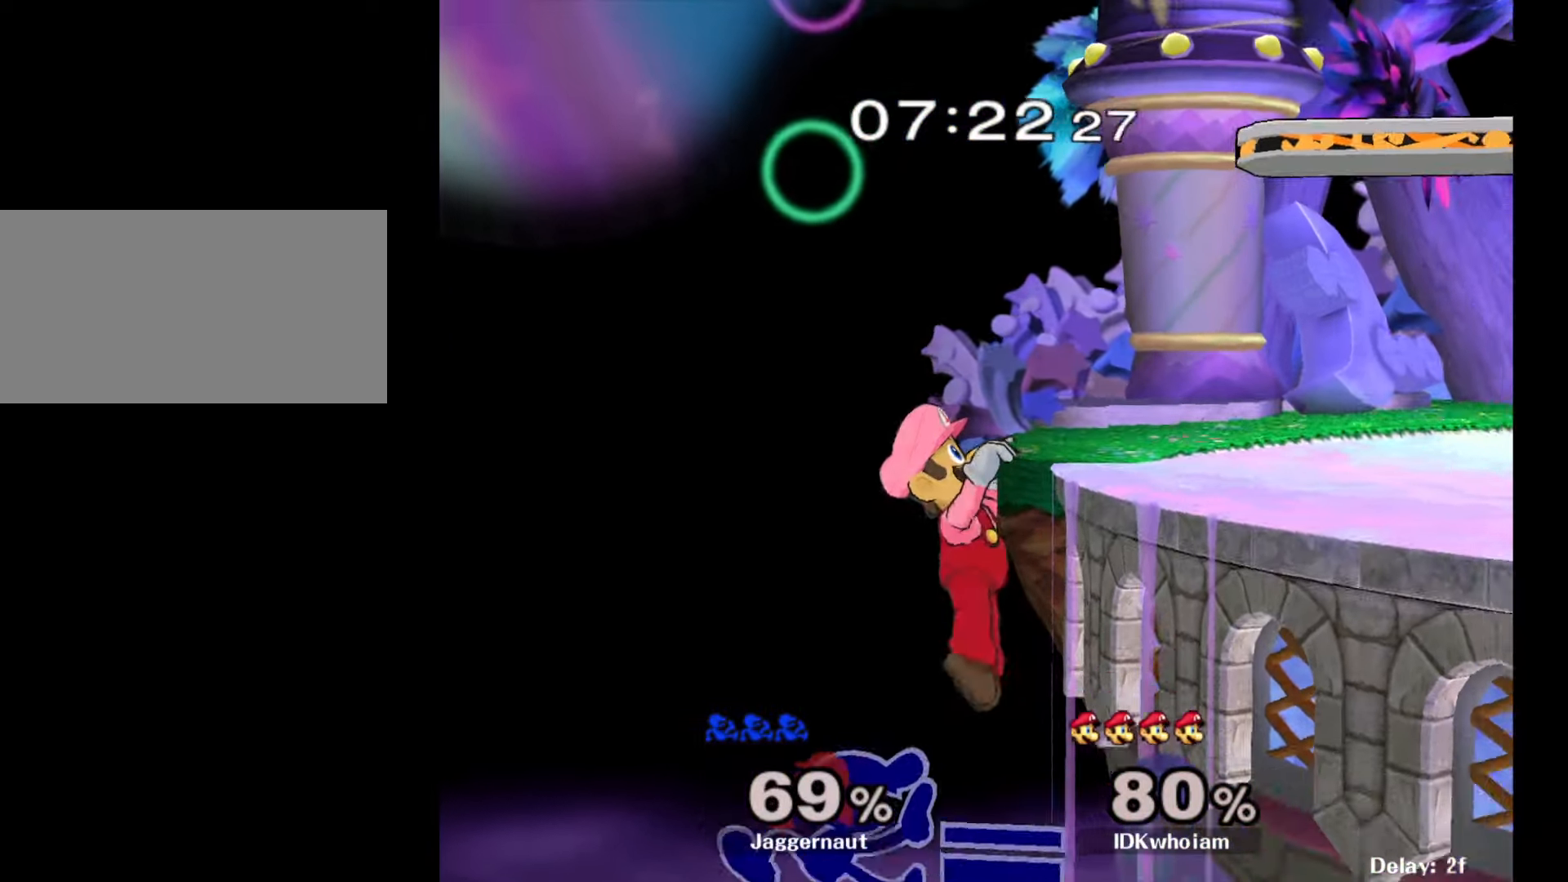
{"buttons": [], "left_stick": "right", "right_stick": "center", "events": [[34, "left_stick", "right"], [100, "left_stick", "up-right"], [150, "B", "down"], [234, "B", "up"], [284, "B", "down"], [400, "B", "up"], [417, "left_stick", "right"]]}
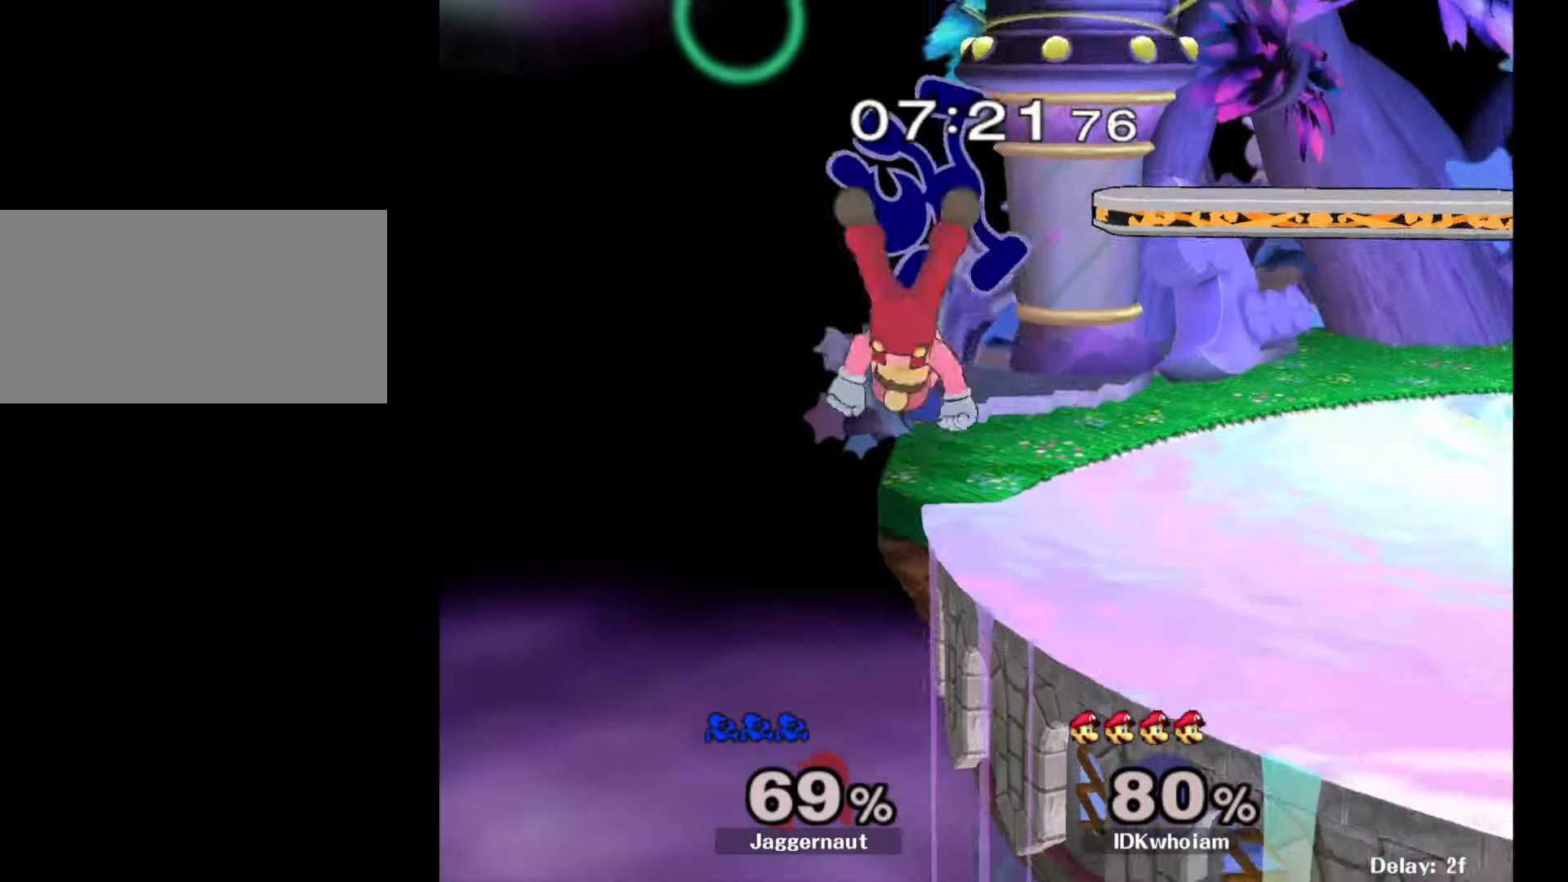
{"buttons": ["R1"], "left_stick": "right", "right_stick": "center", "events": [[267, "left_stick", "down"], [400, "R1", "down"], [417, "left_stick", "right"]]}
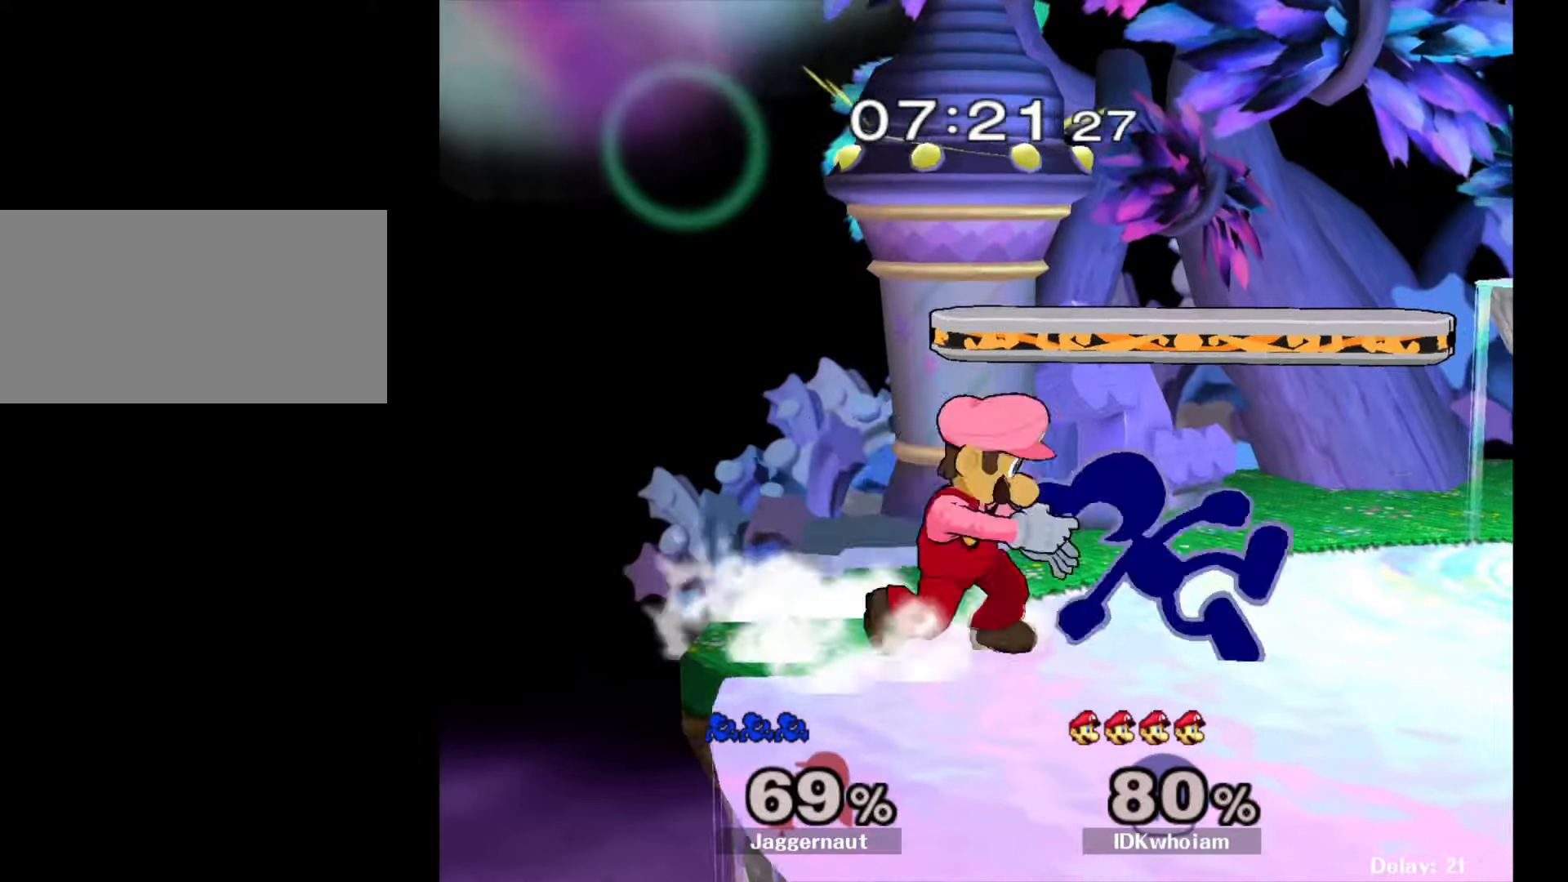
{"buttons": ["R1"], "left_stick": "right", "right_stick": "center", "events": []}
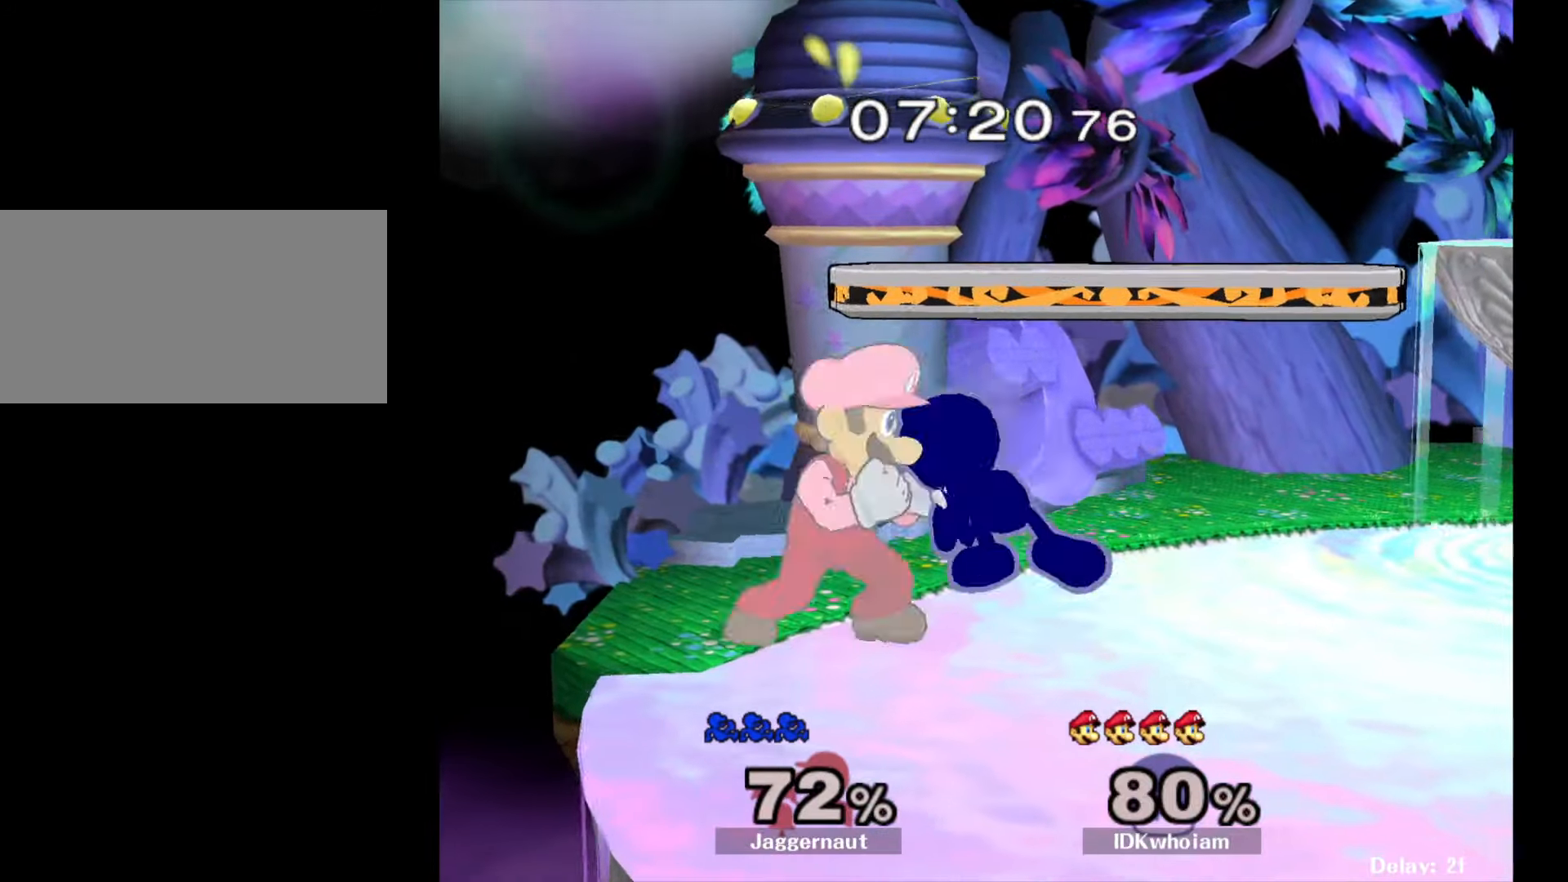
{"buttons": ["R1"], "left_stick": "right", "right_stick": "center", "events": []}
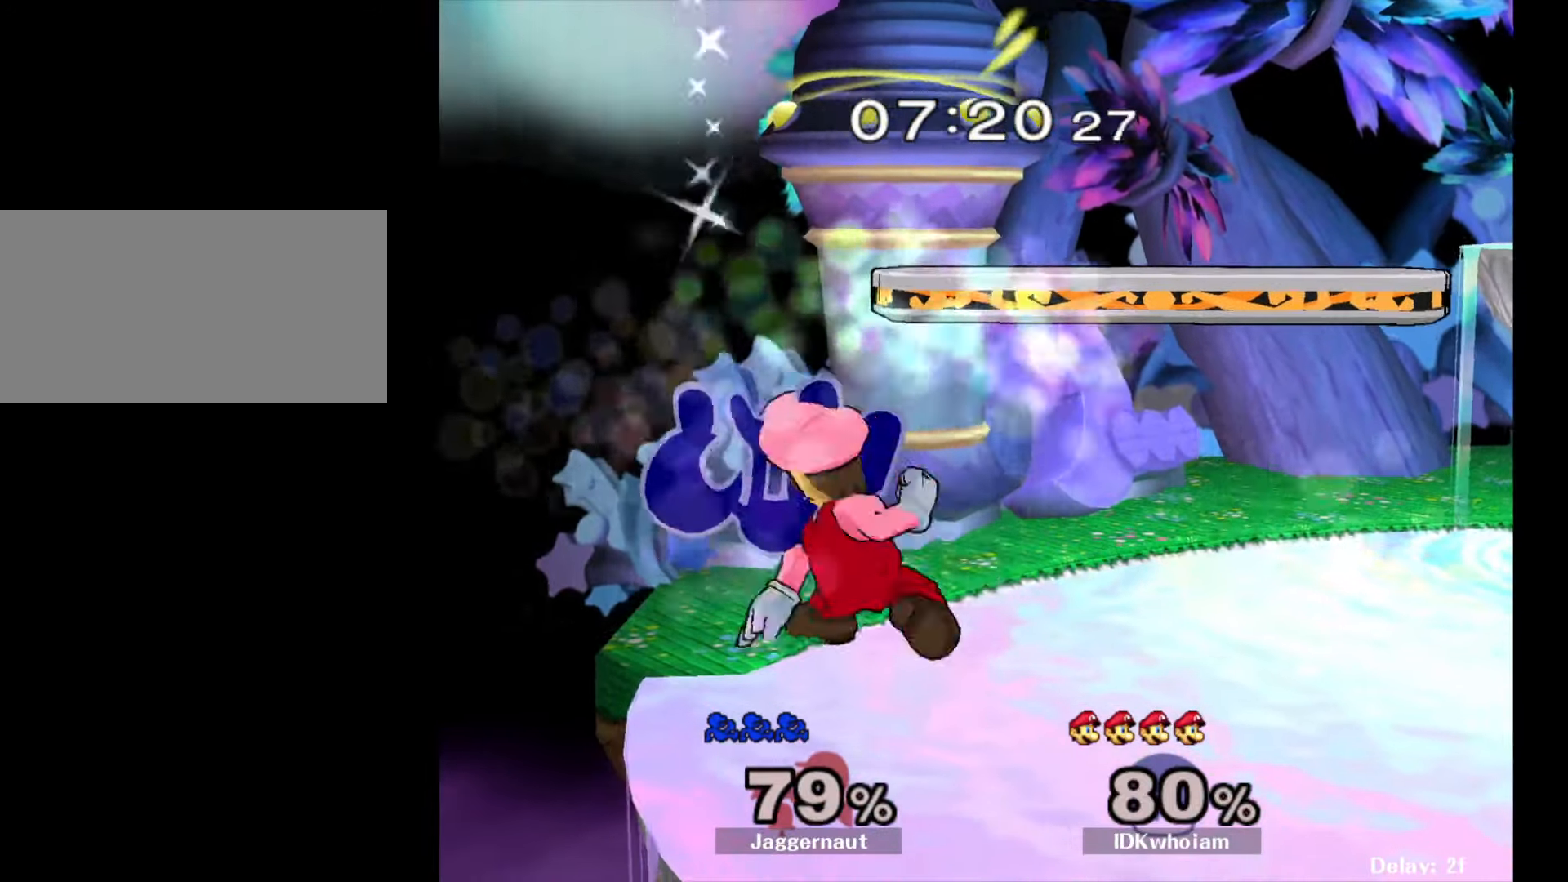
{"buttons": [], "left_stick": "right", "right_stick": "center", "events": [[434, "R1", "up"]]}
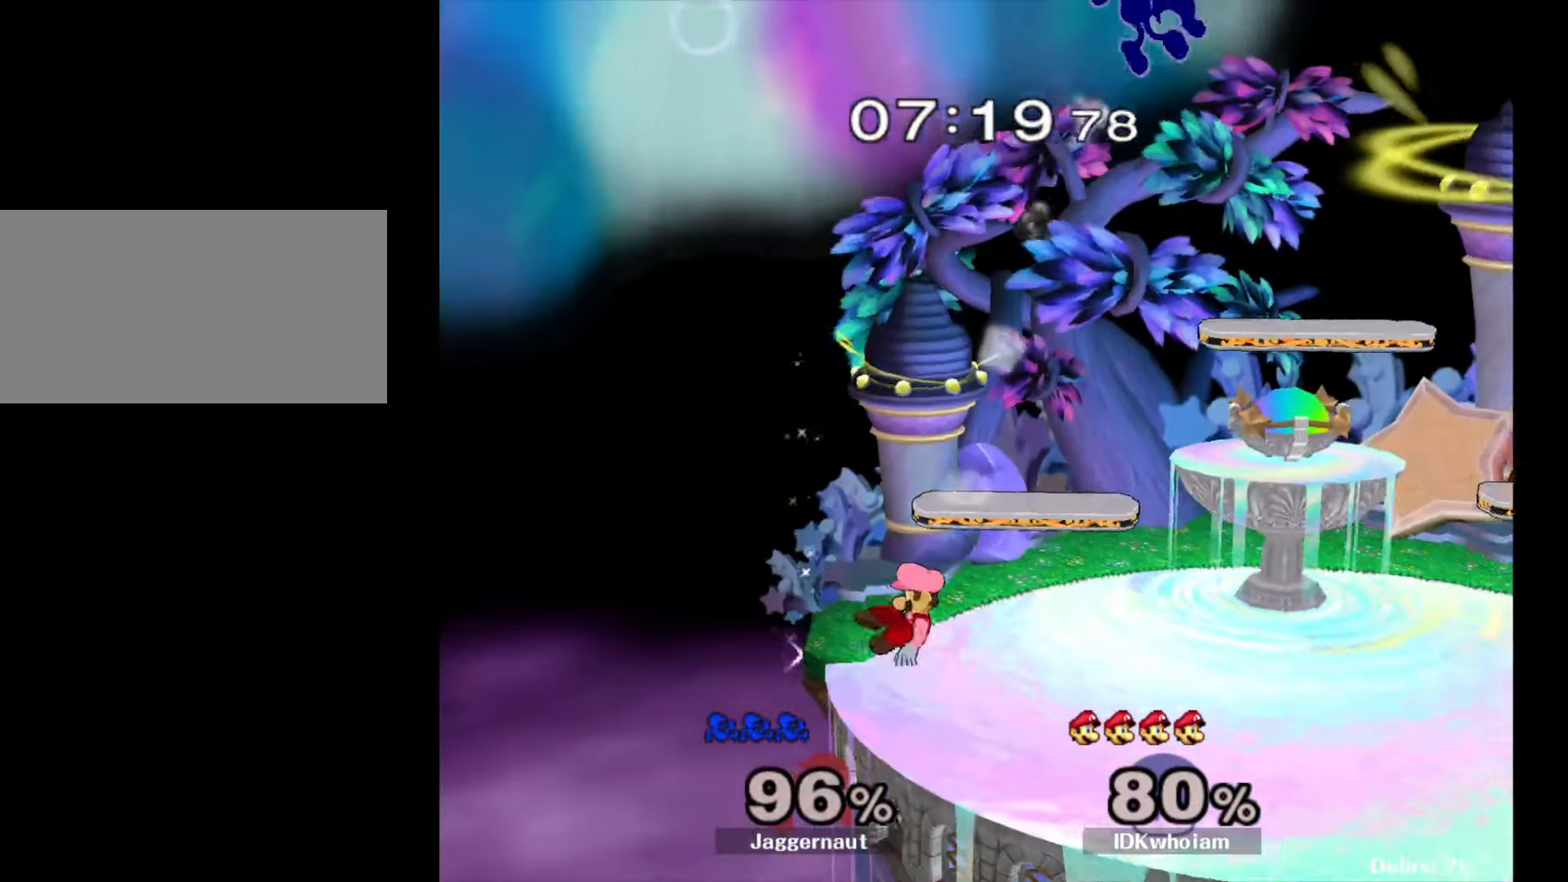
{"buttons": [], "left_stick": "right", "right_stick": "center", "events": []}
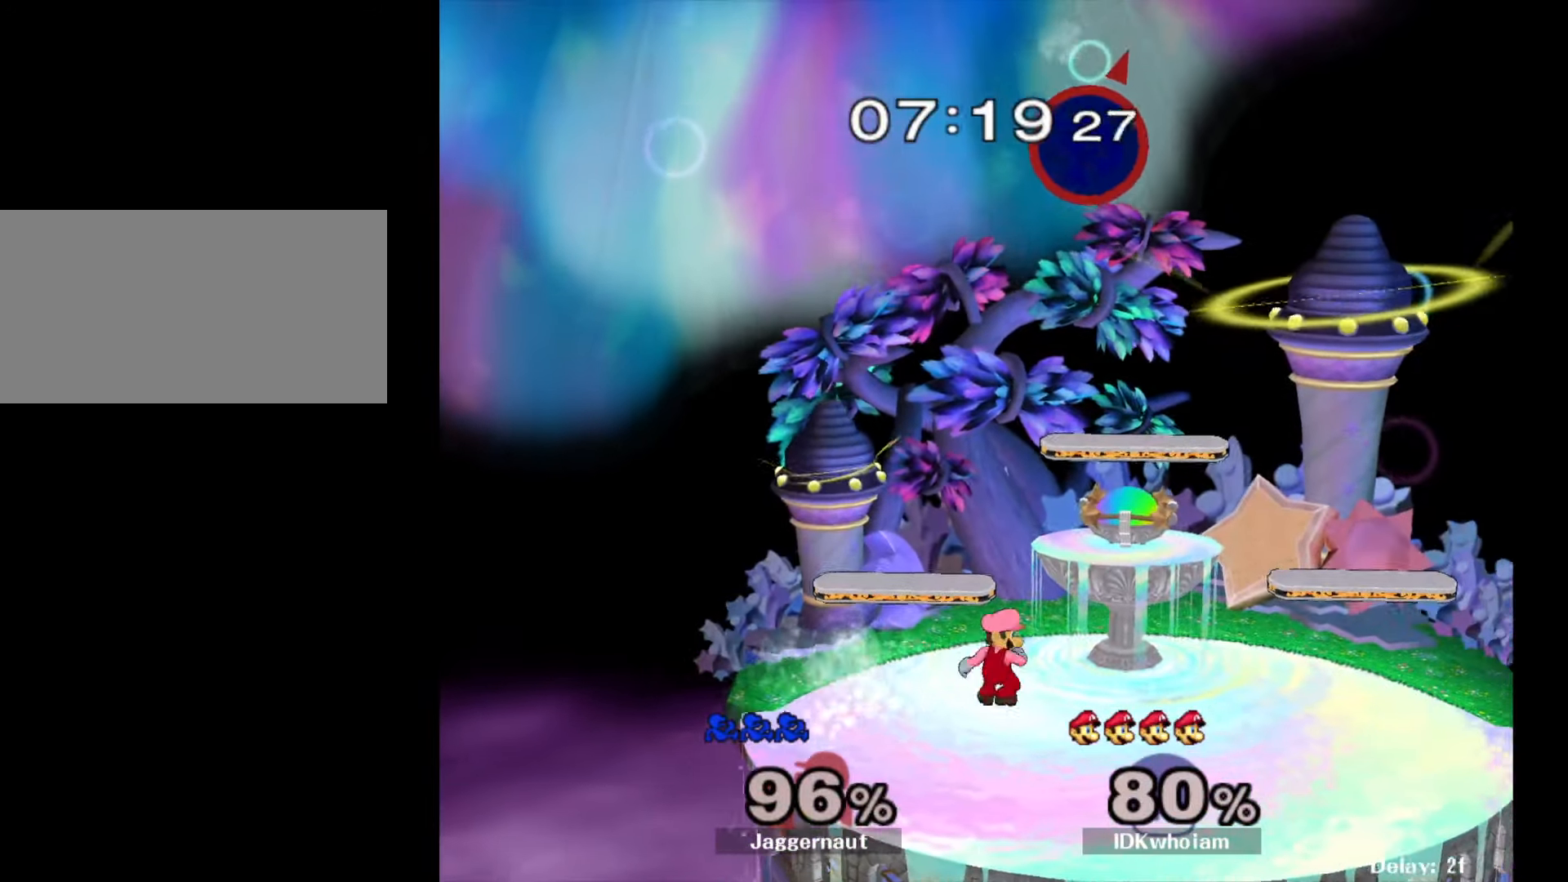
{"buttons": [], "left_stick": "right", "right_stick": "center", "events": []}
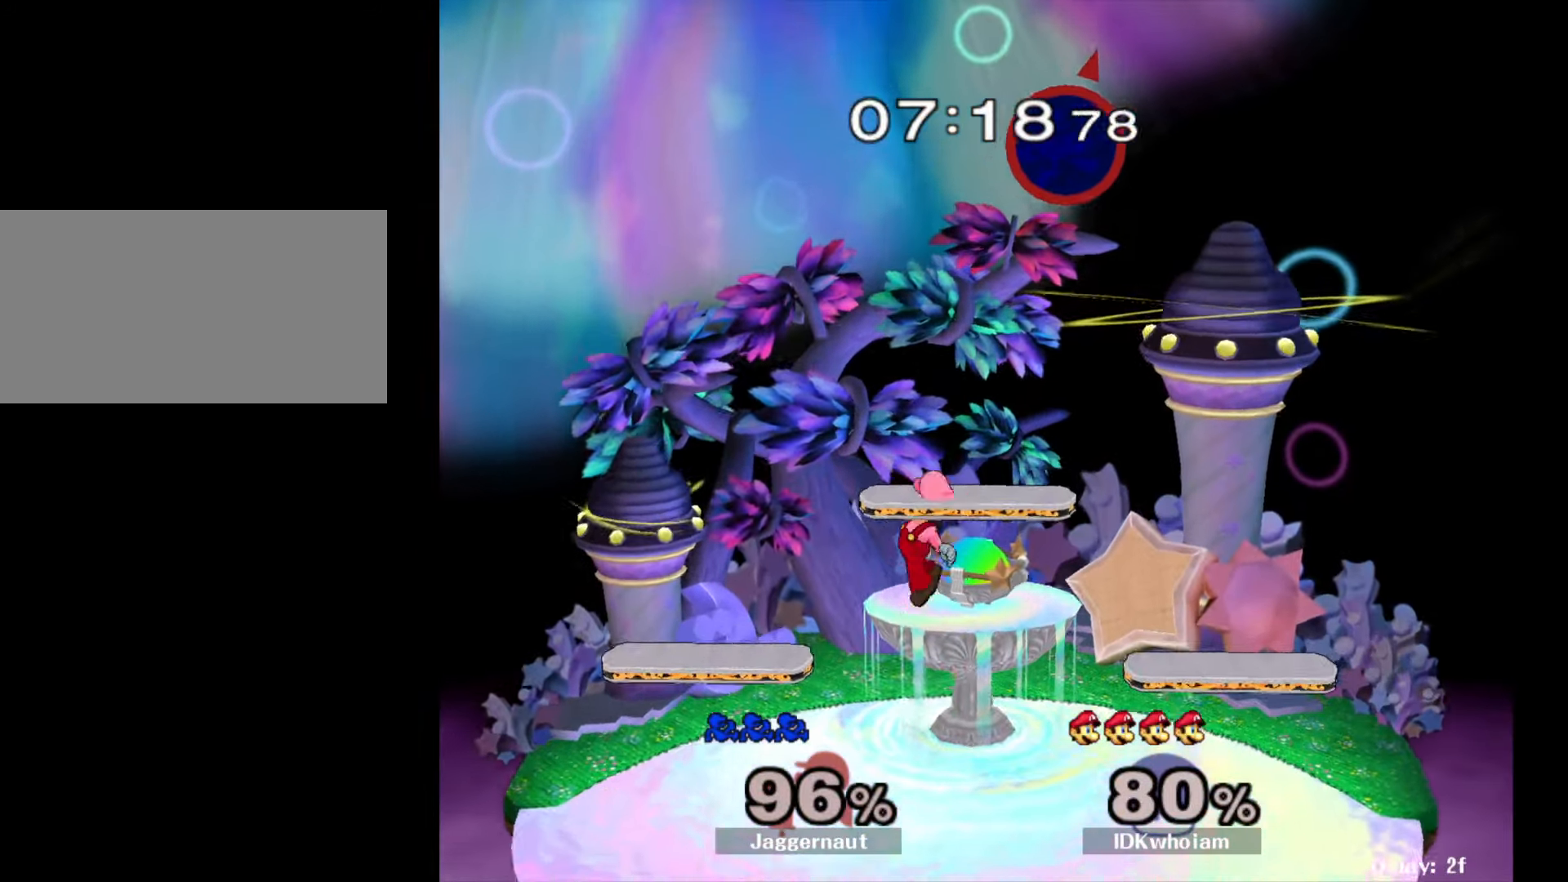
{"buttons": [], "left_stick": "left", "right_stick": "center", "events": [[217, "left_stick", "down"], [250, "B", "down"], [367, "B", "up"], [417, "left_stick", "left"]]}
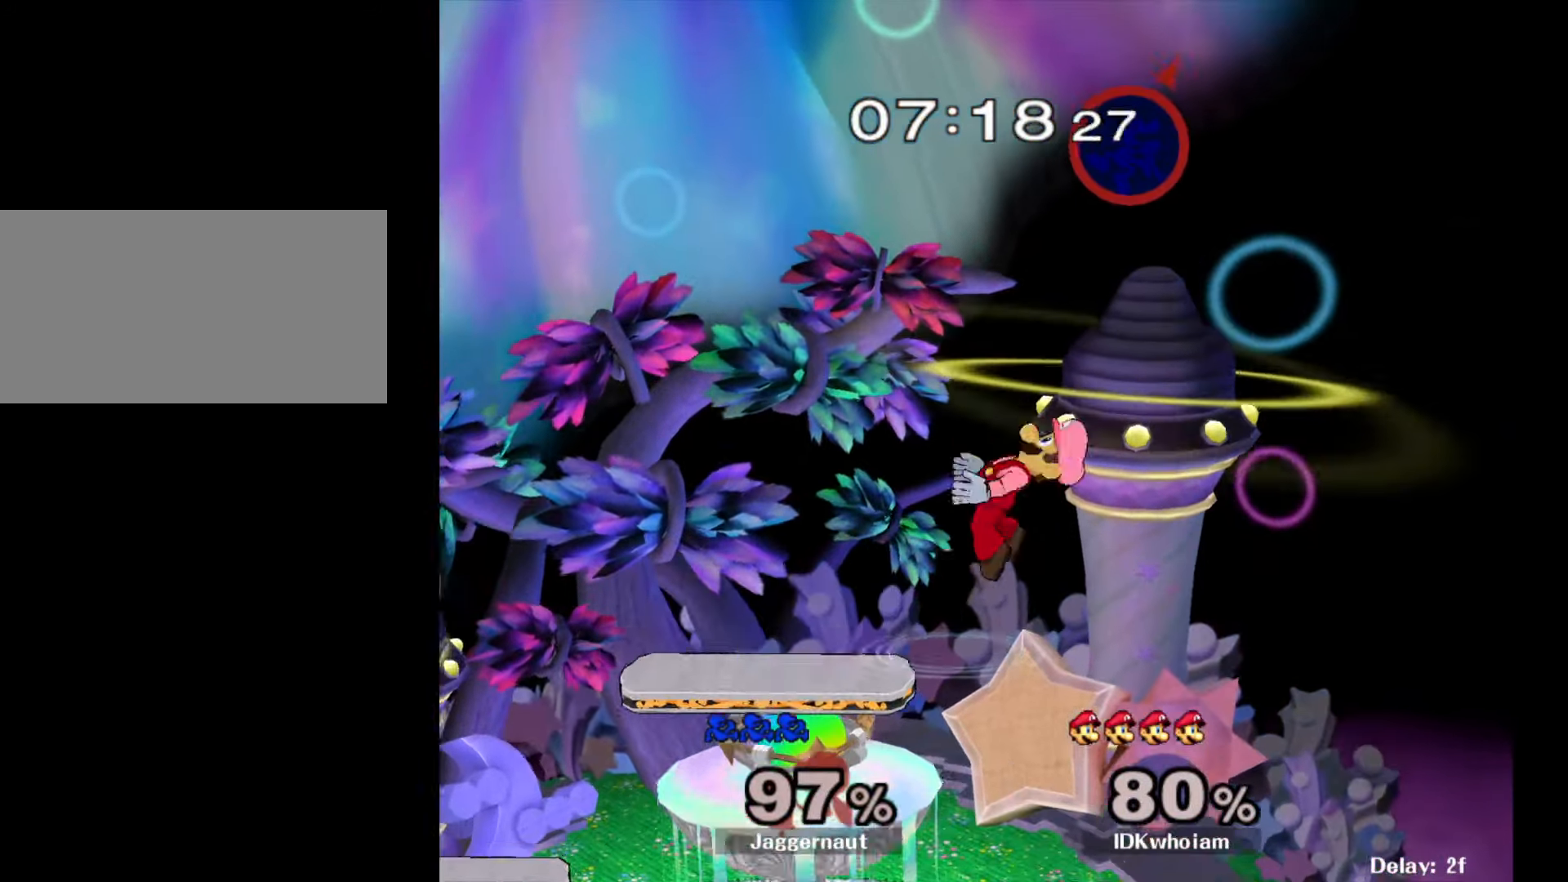
{"buttons": [], "left_stick": "left", "right_stick": "center", "events": []}
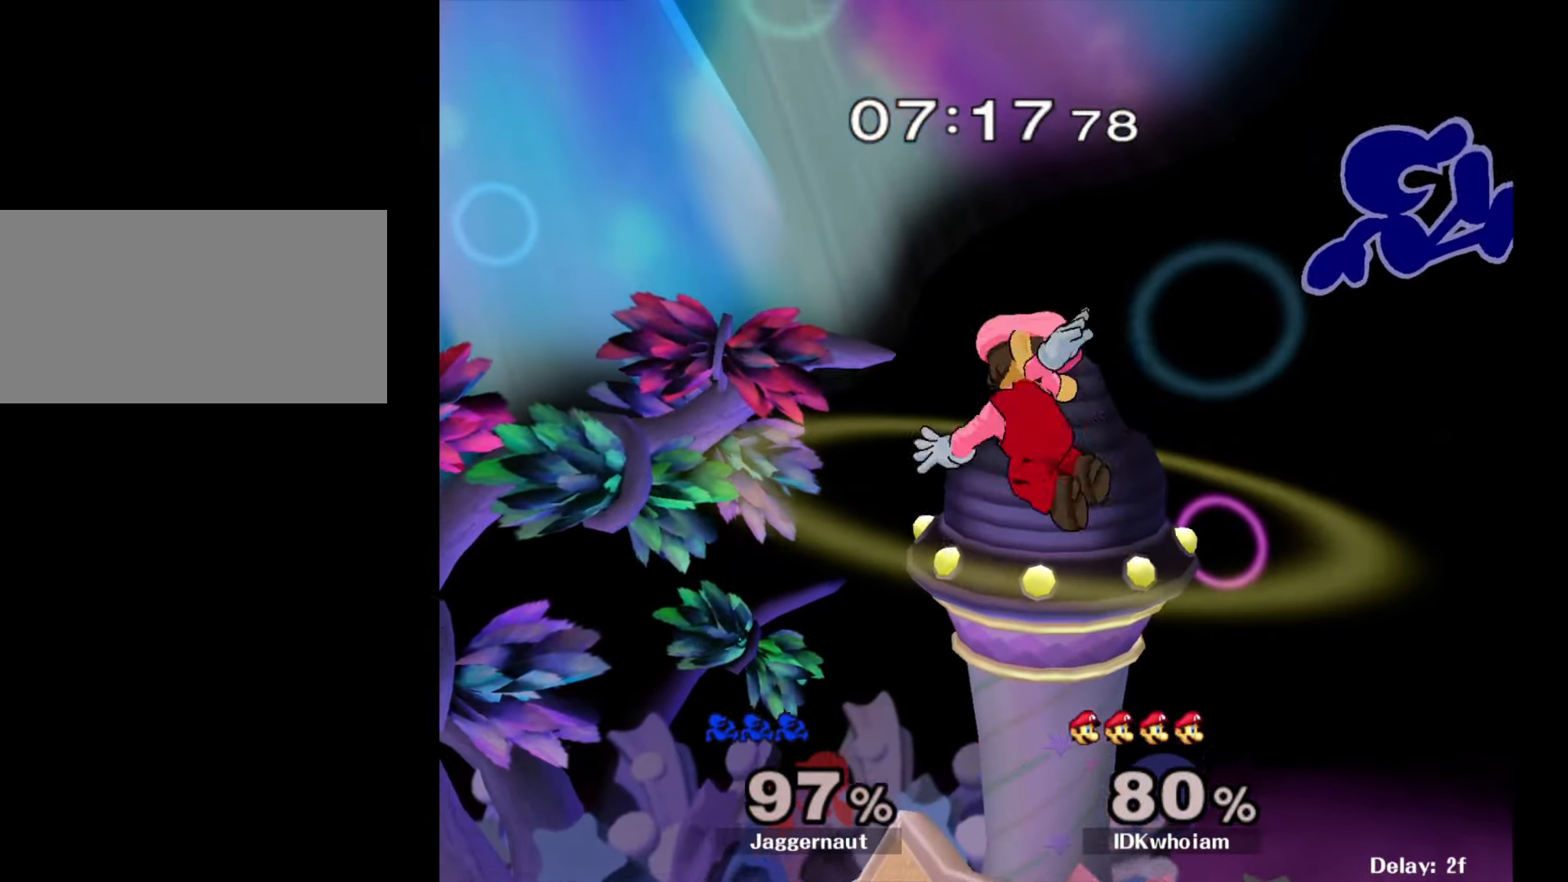
{"buttons": [], "left_stick": "left", "right_stick": "left", "events": [[34, "right_stick", "down"], [84, "right_stick", "center"], [484, "right_stick", "left"]]}
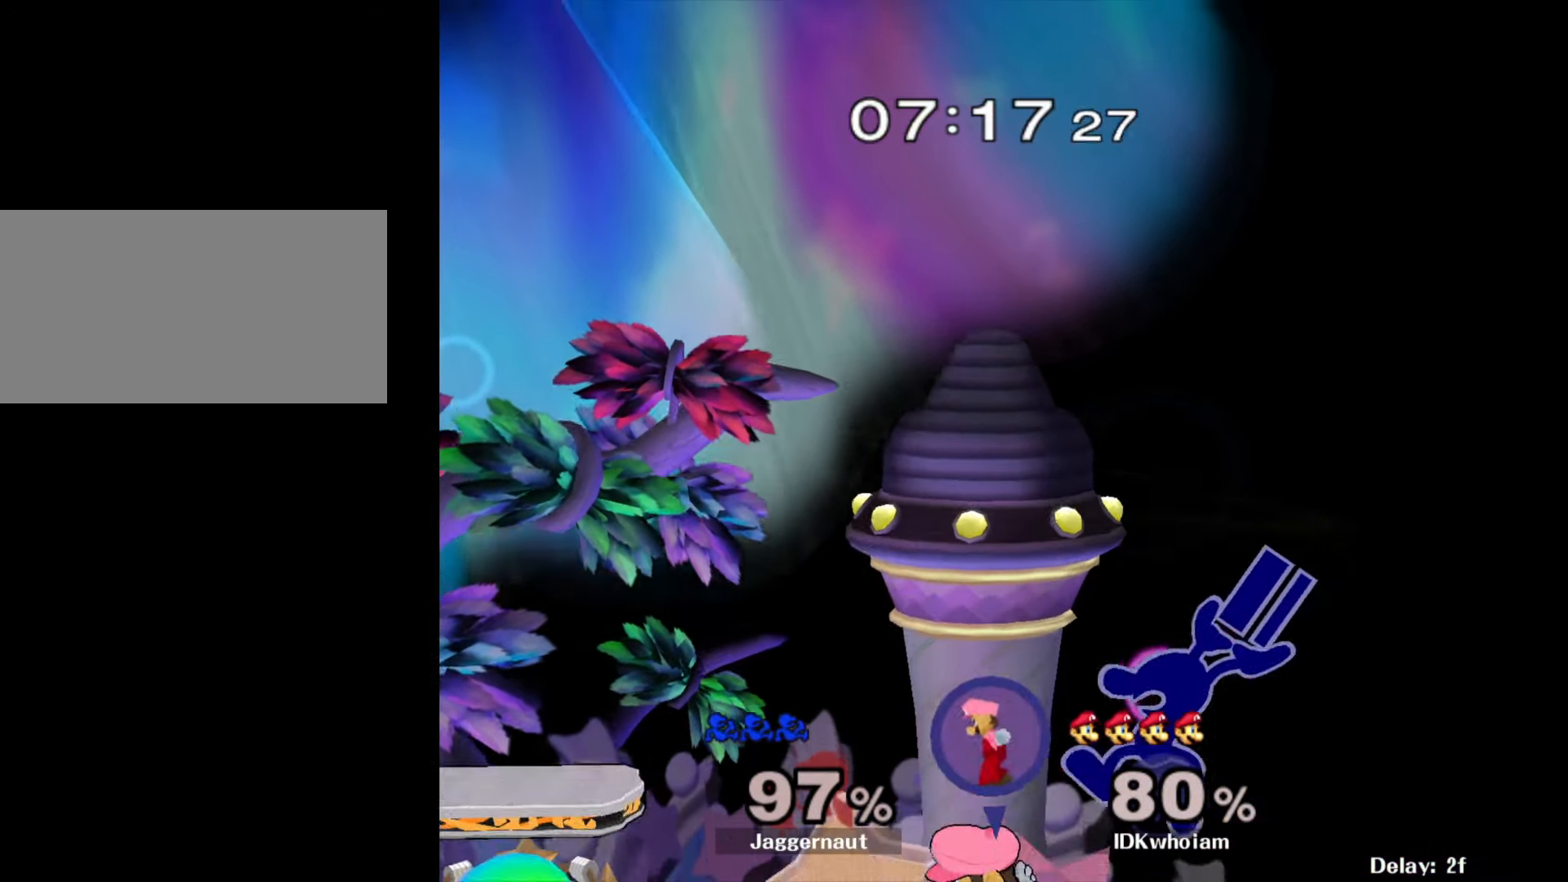
{"buttons": ["R1"], "left_stick": "left", "right_stick": "center", "events": [[67, "right_stick", "center"], [217, "left_stick", "down-left"], [317, "R1", "down"], [400, "left_stick", "left"]]}
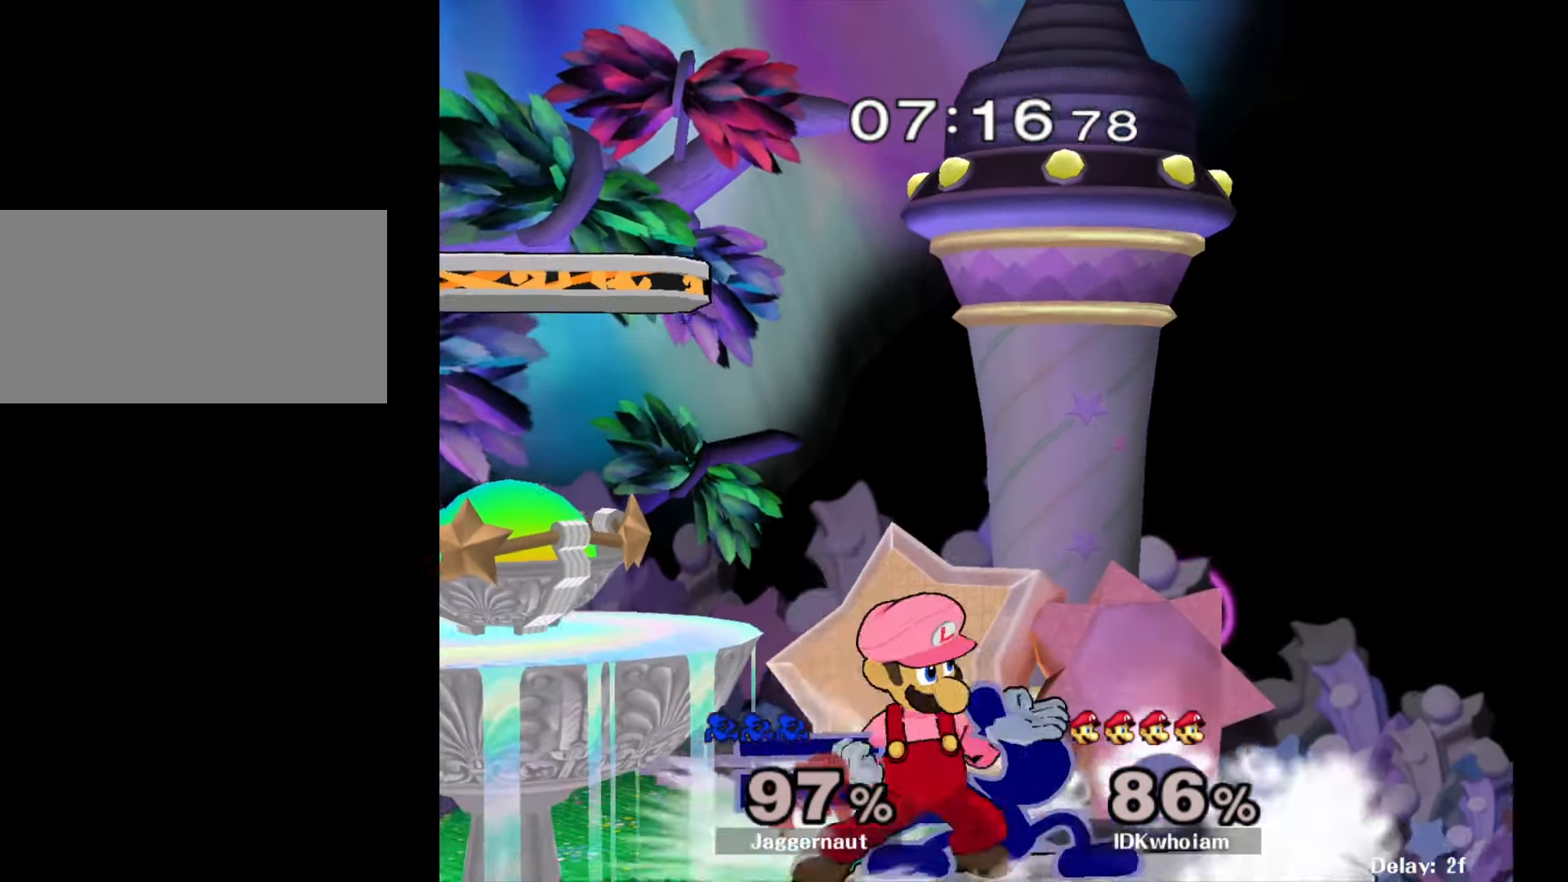
{"buttons": [], "left_stick": "left", "right_stick": "center", "events": [[434, "R1", "up"]]}
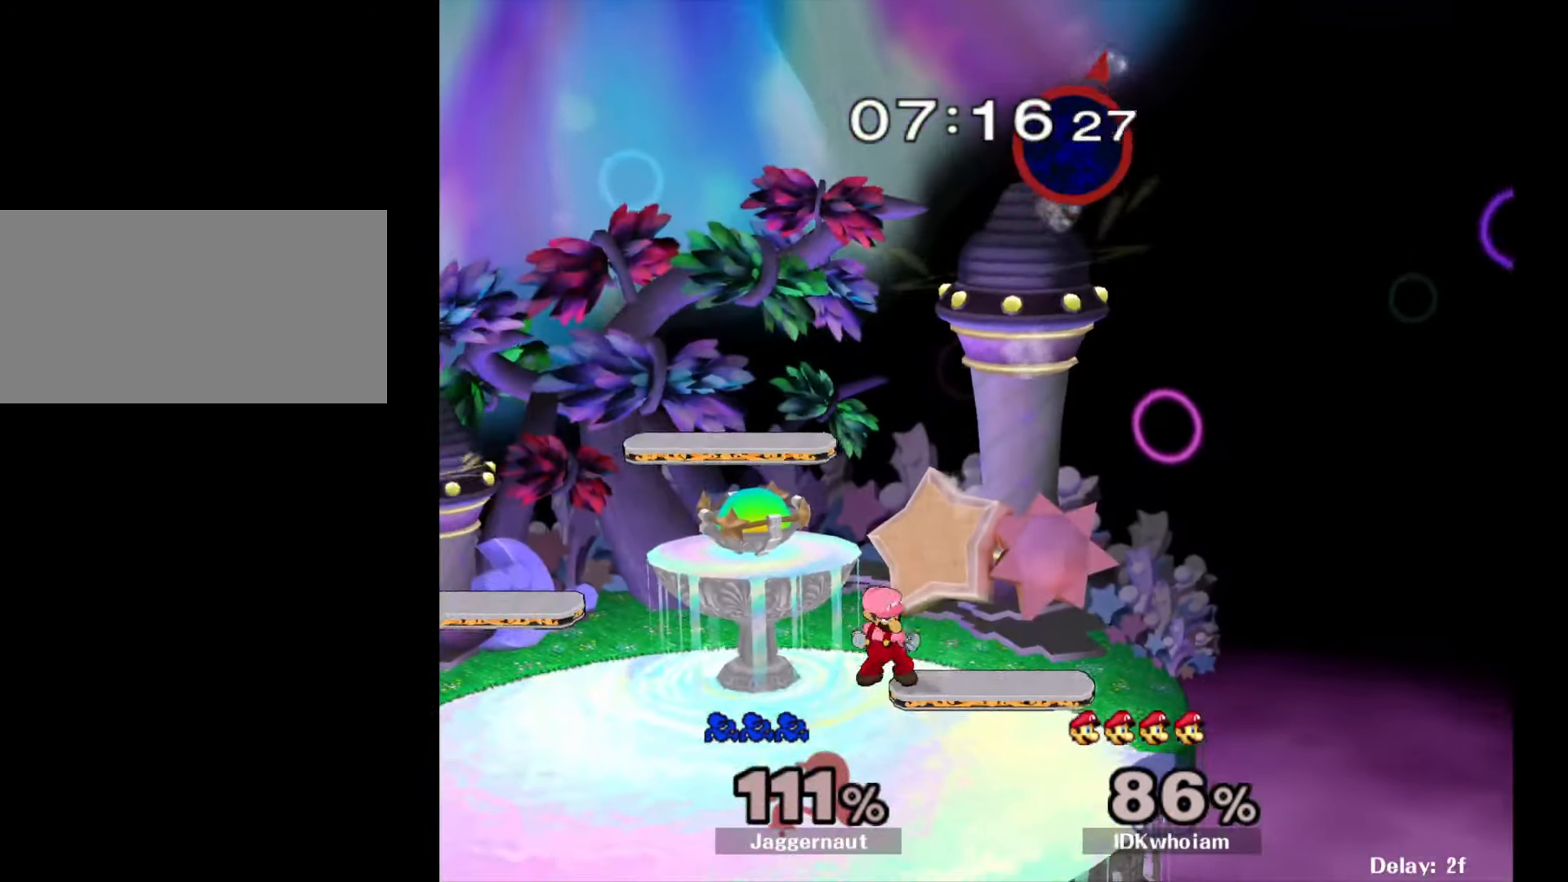
{"buttons": [], "left_stick": "left", "right_stick": "center", "events": []}
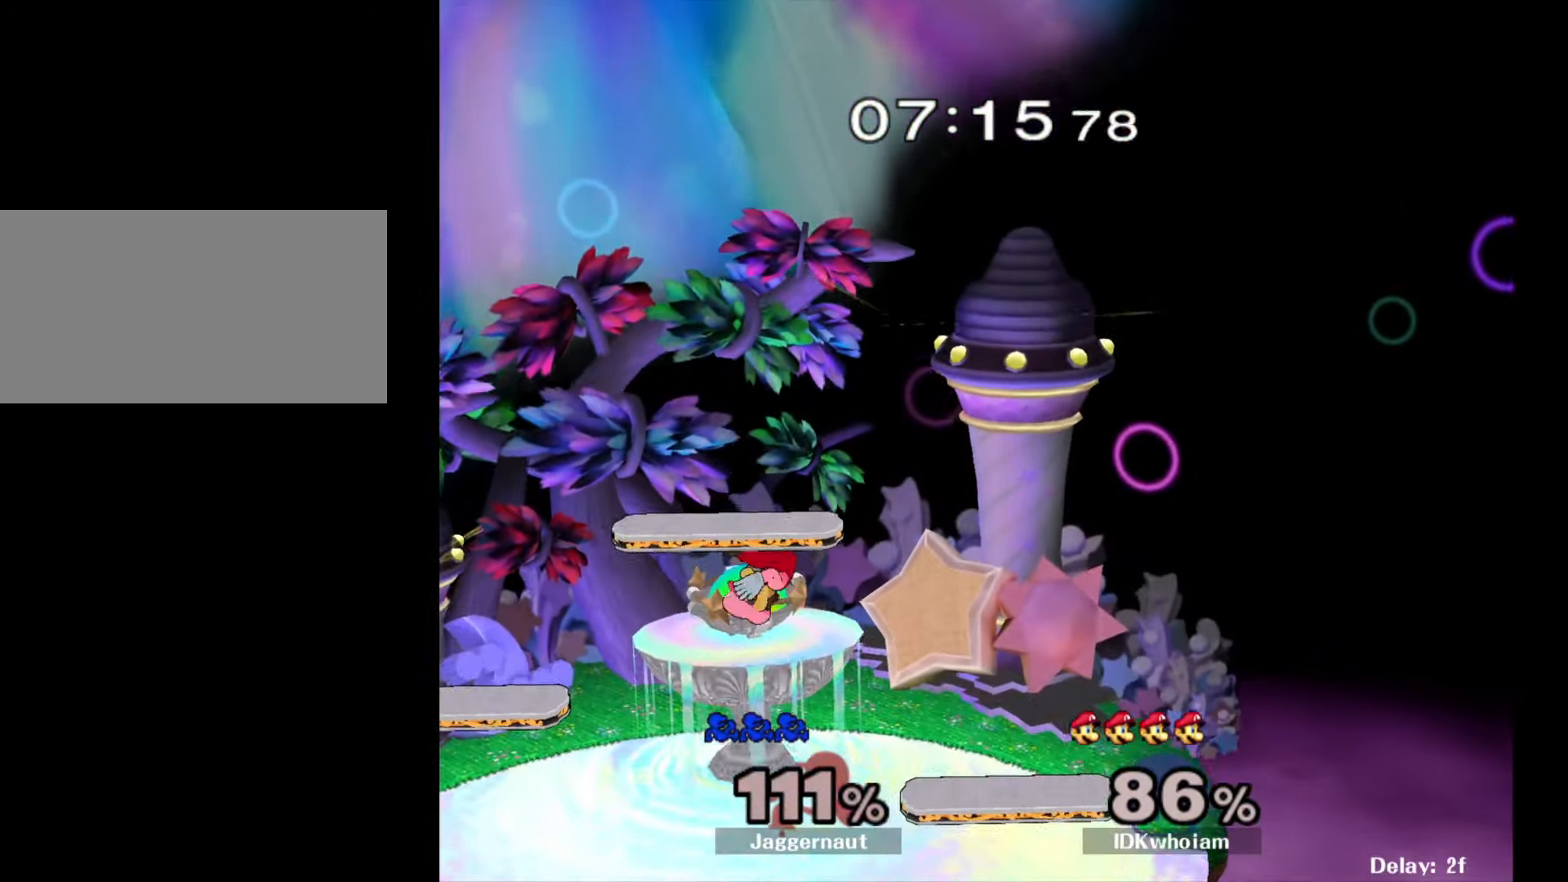
{"buttons": [], "left_stick": "center", "right_stick": "center", "events": [[384, "left_stick", "center"]]}
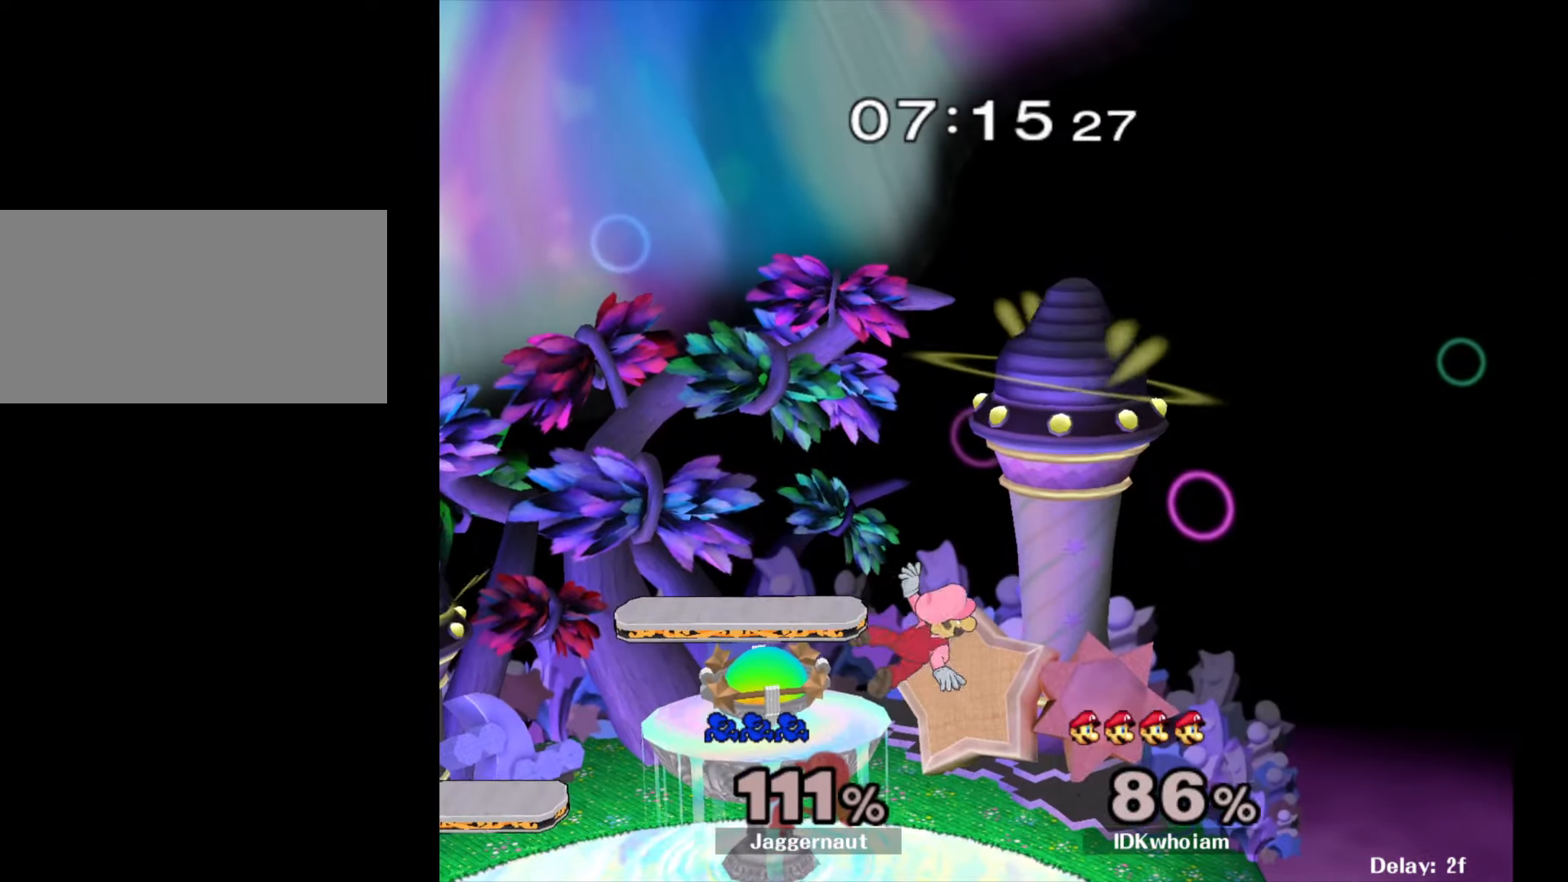
{"buttons": [], "left_stick": "center", "right_stick": "center", "events": []}
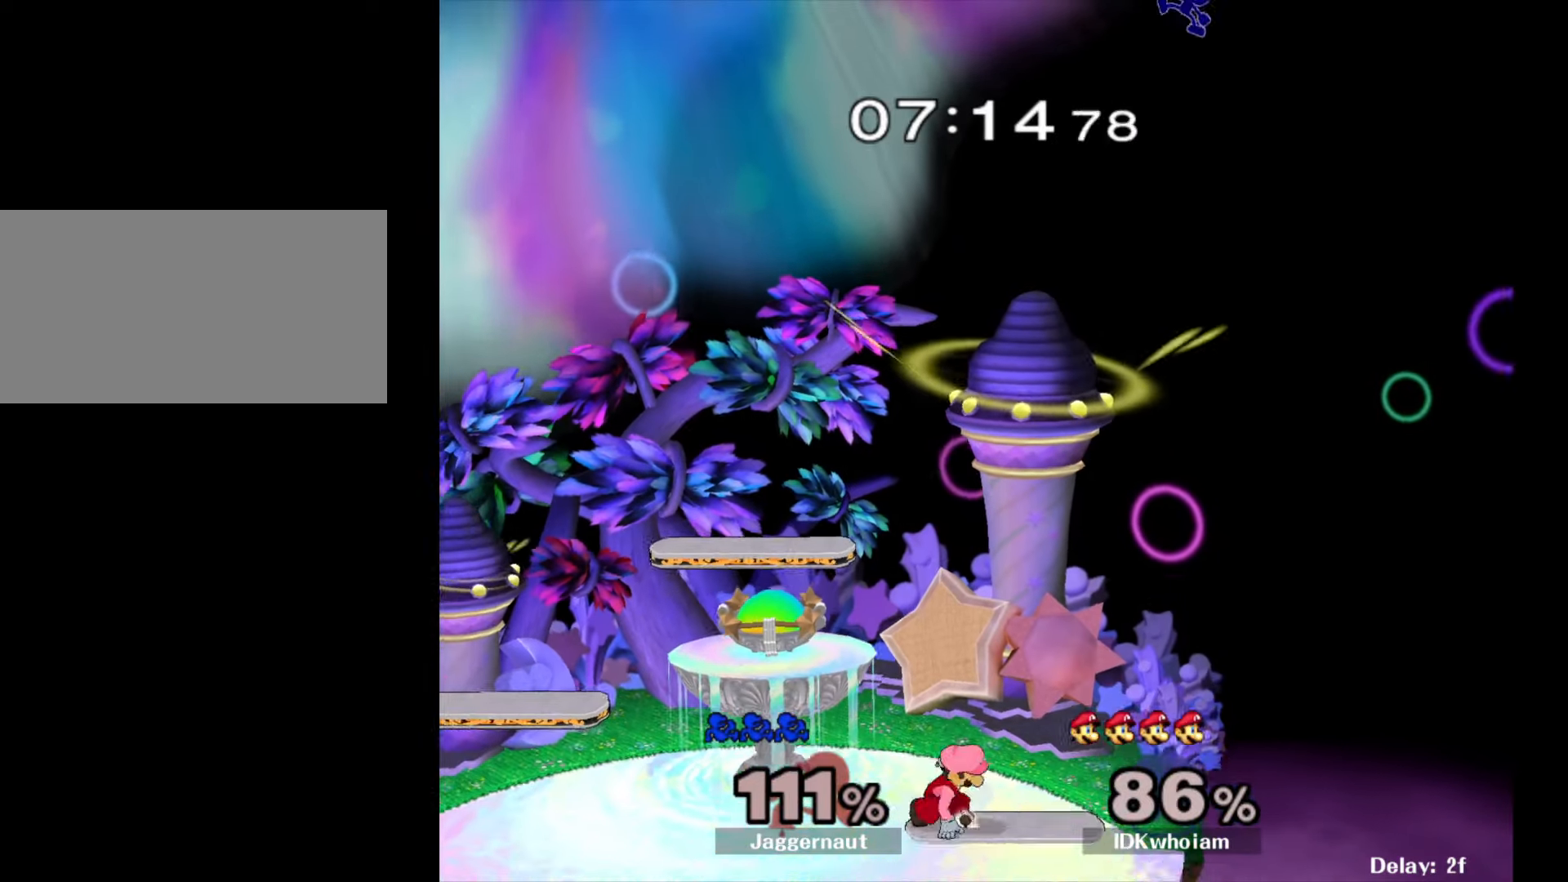
{"buttons": [], "left_stick": "center", "right_stick": "center", "events": []}
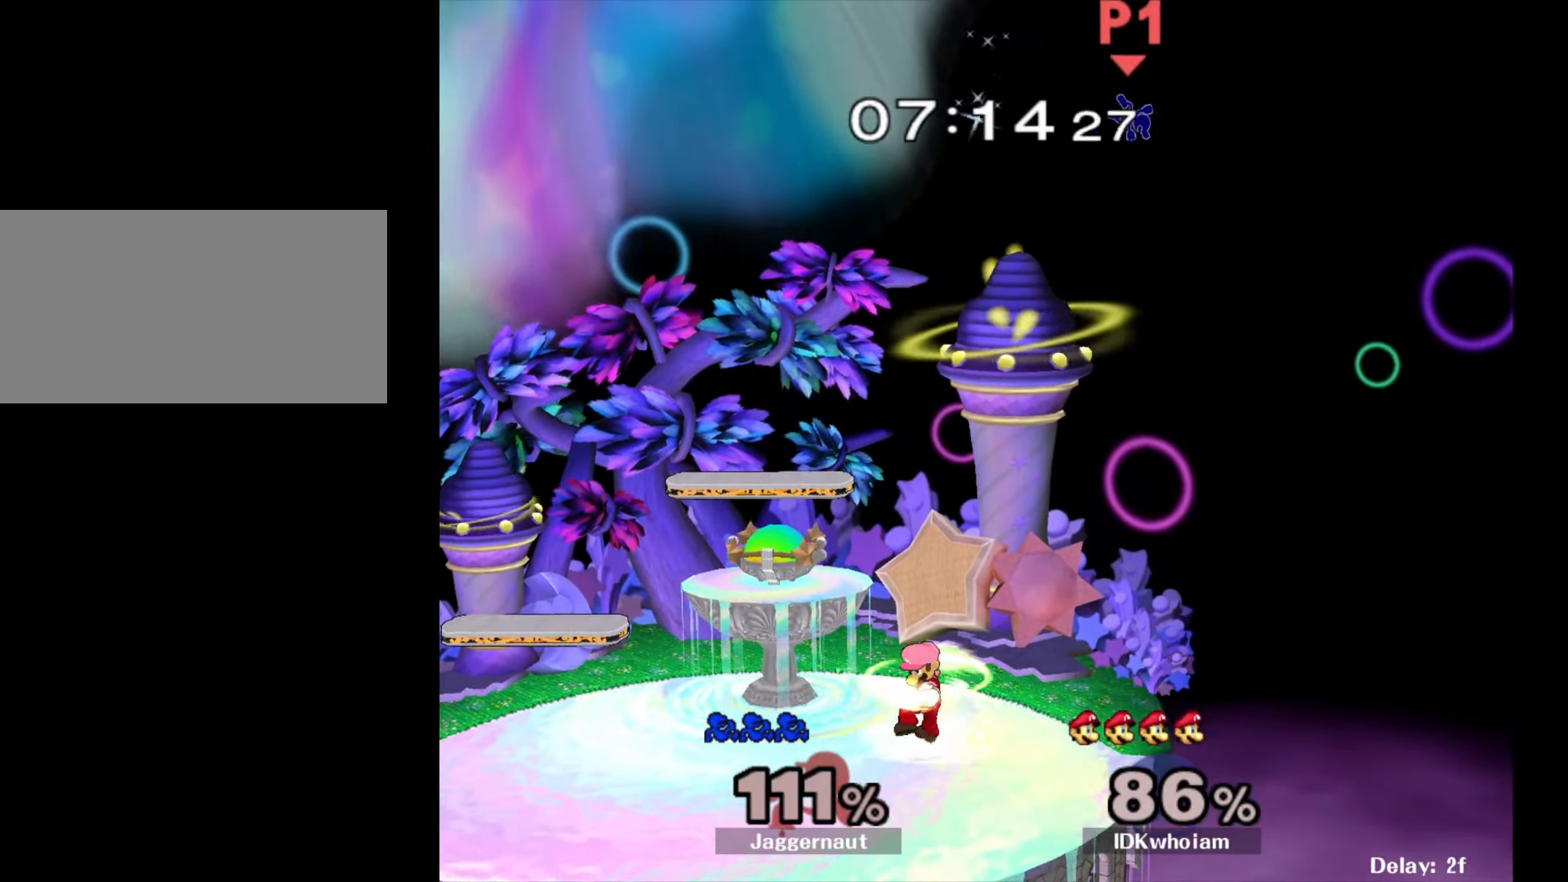
{"buttons": [], "left_stick": "center", "right_stick": "center", "events": []}
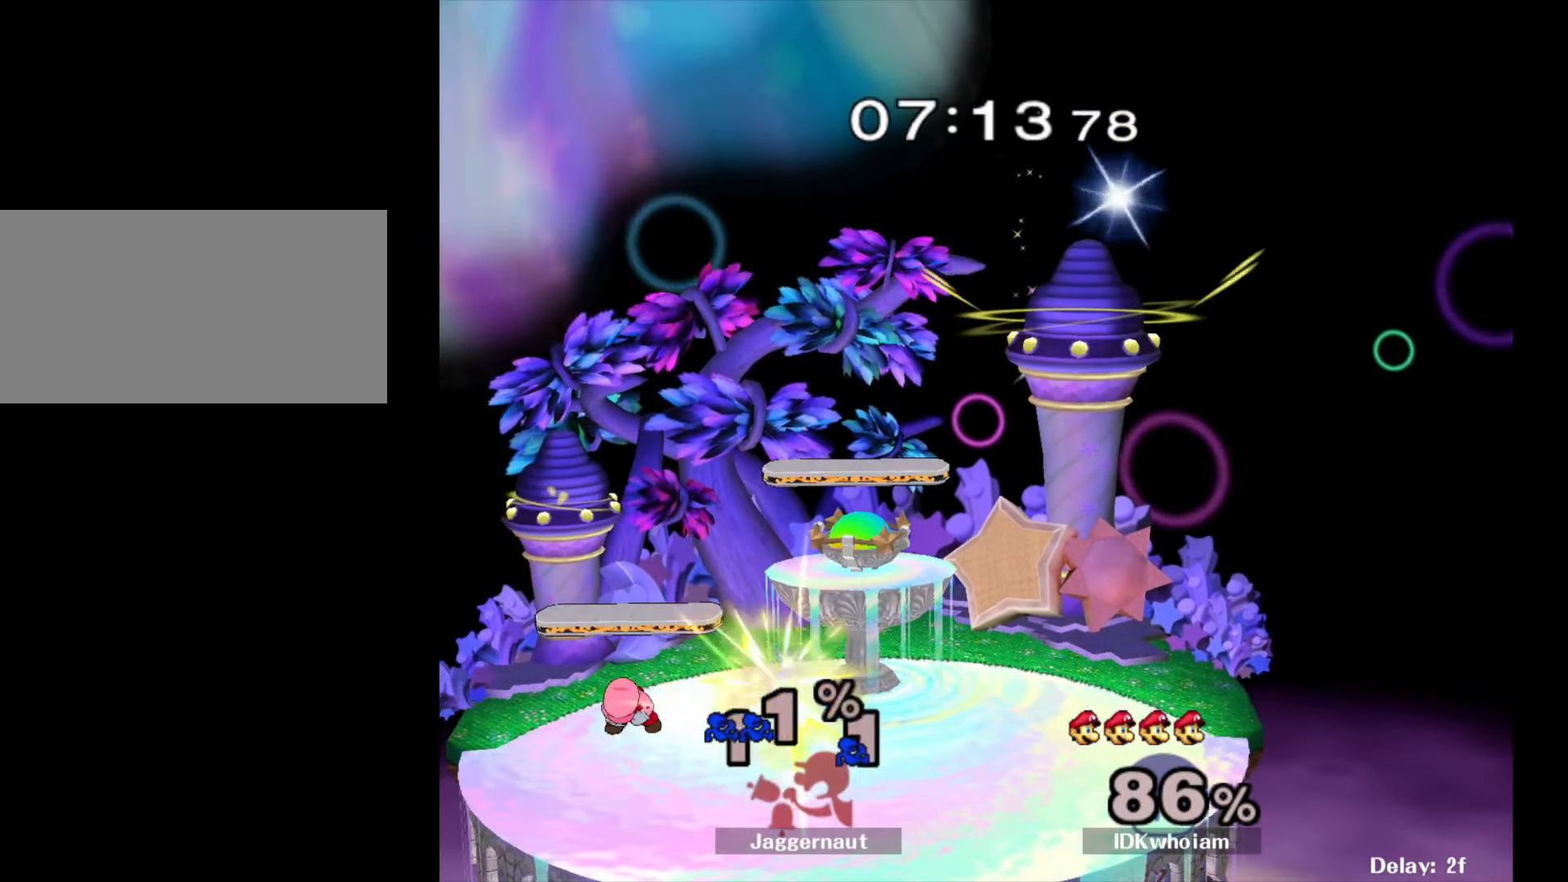
{"buttons": [], "left_stick": "center", "right_stick": "center", "events": []}
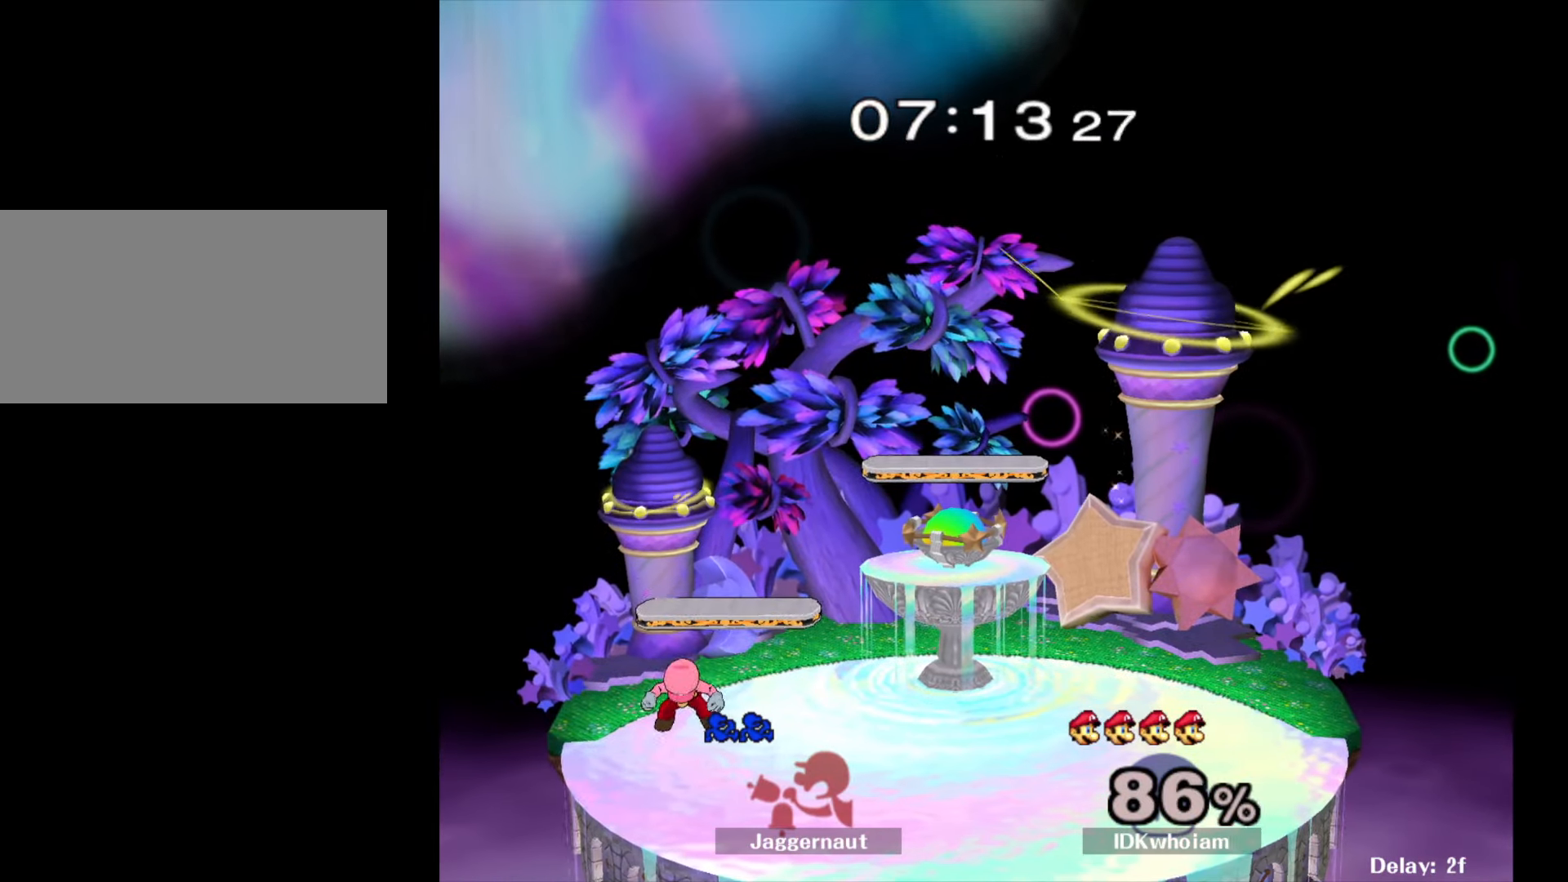
{"buttons": ["L1", "R1"], "left_stick": "center", "right_stick": "center", "events": [[384, "R1", "down"], [417, "L1", "down"]]}
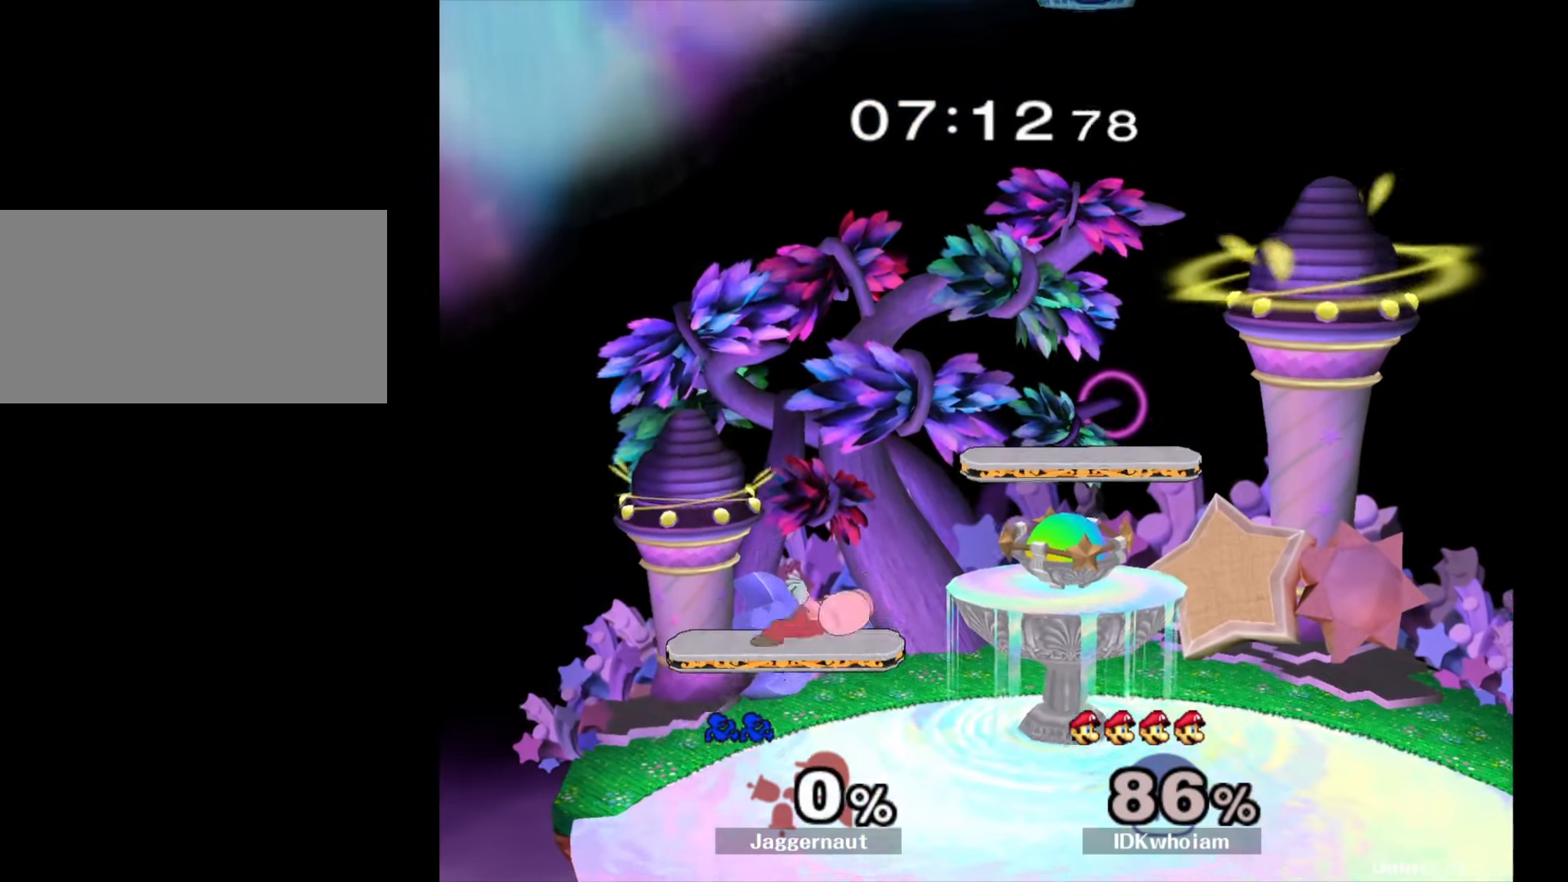
{"buttons": [], "left_stick": "center", "right_stick": "center", "events": [[100, "L1", "up"], [150, "R1", "up"]]}
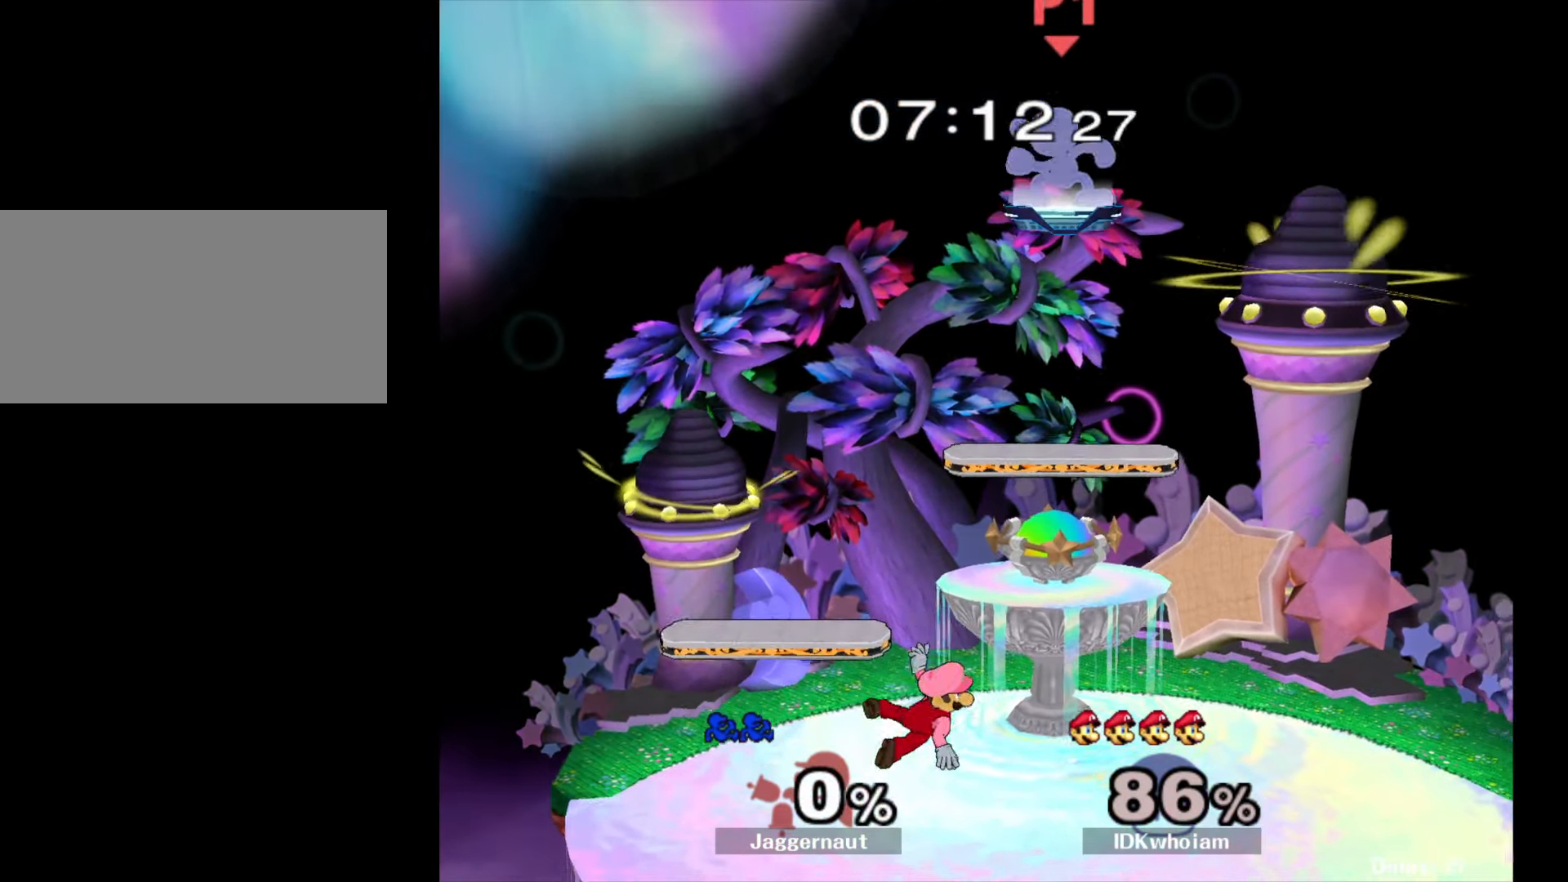
{"buttons": [], "left_stick": "down-left", "right_stick": "up-left", "events": [[217, "left_stick", "down"], [384, "left_stick", "down-left"], [484, "right_stick", "up-left"]]}
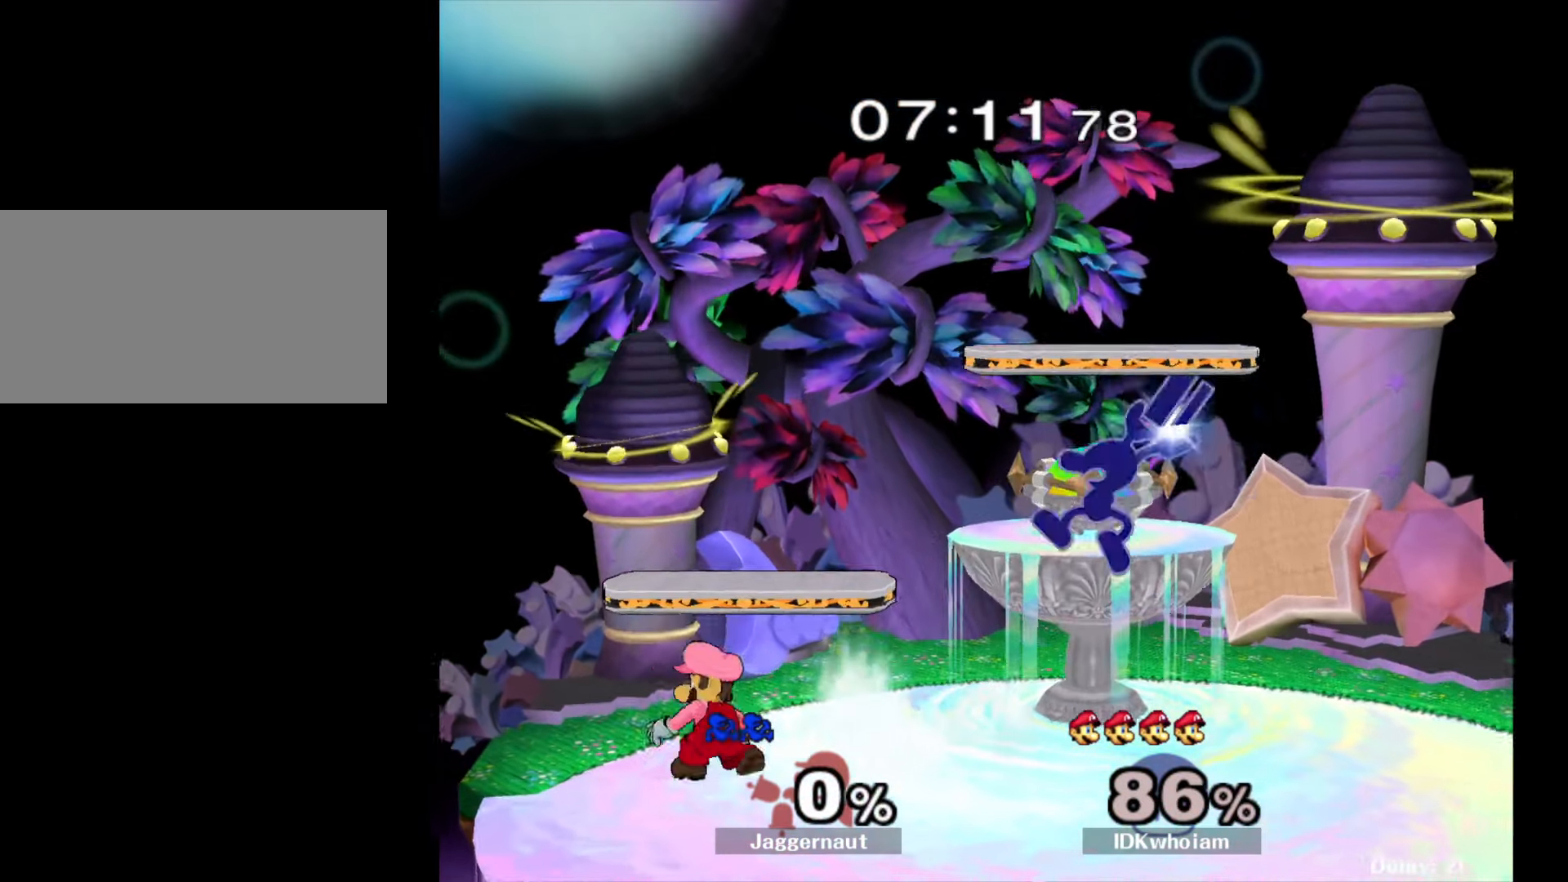
{"buttons": [], "left_stick": "center", "right_stick": "center", "events": [[34, "left_stick", "left"], [84, "right_stick", "center"], [200, "R1", "down"], [317, "left_stick", "center"], [350, "R1", "up"]]}
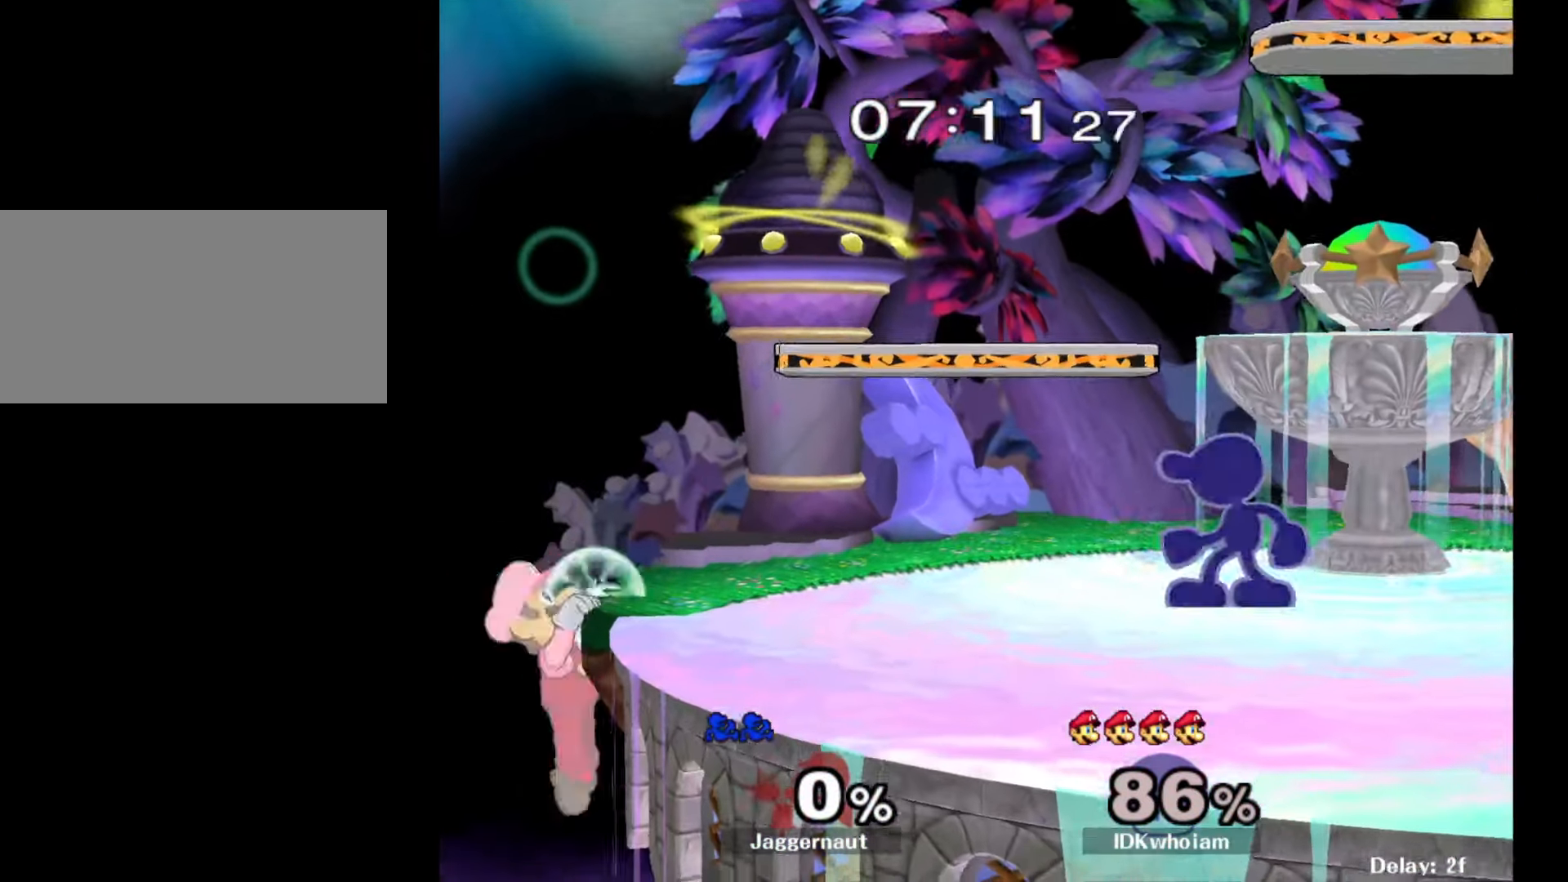
{"buttons": ["A"], "left_stick": "down", "right_stick": "center", "events": [[84, "left_stick", "left"], [384, "left_stick", "down"], [467, "A", "down"]]}
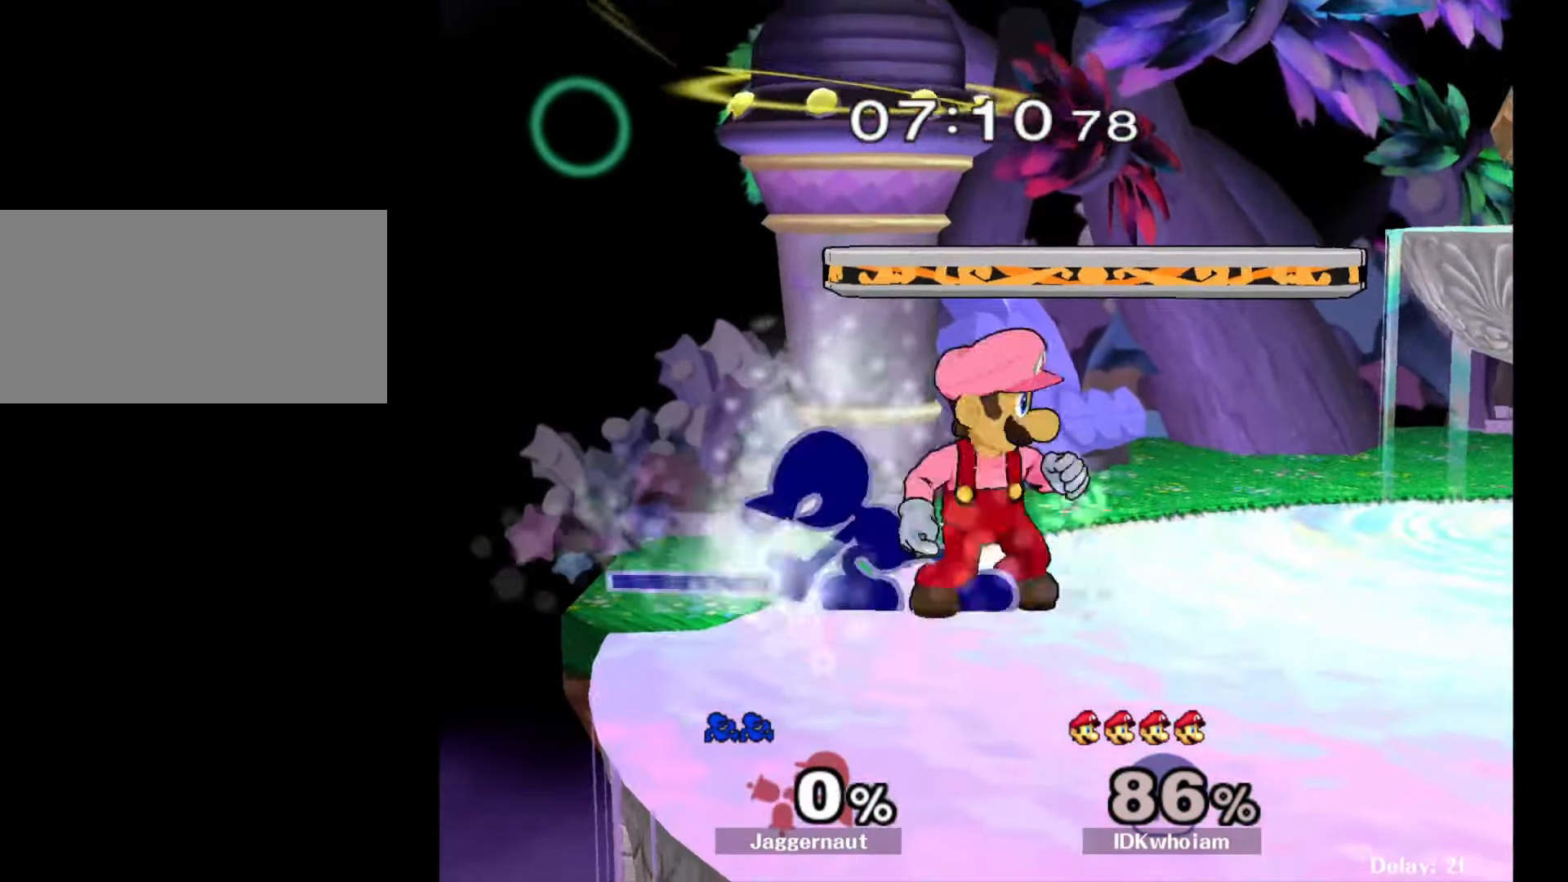
{"buttons": [], "left_stick": "right", "right_stick": "center", "events": [[117, "A", "up"], [167, "left_stick", "center"], [417, "Y", "down"], [417, "left_stick", "right"], [450, "Y", "up"]]}
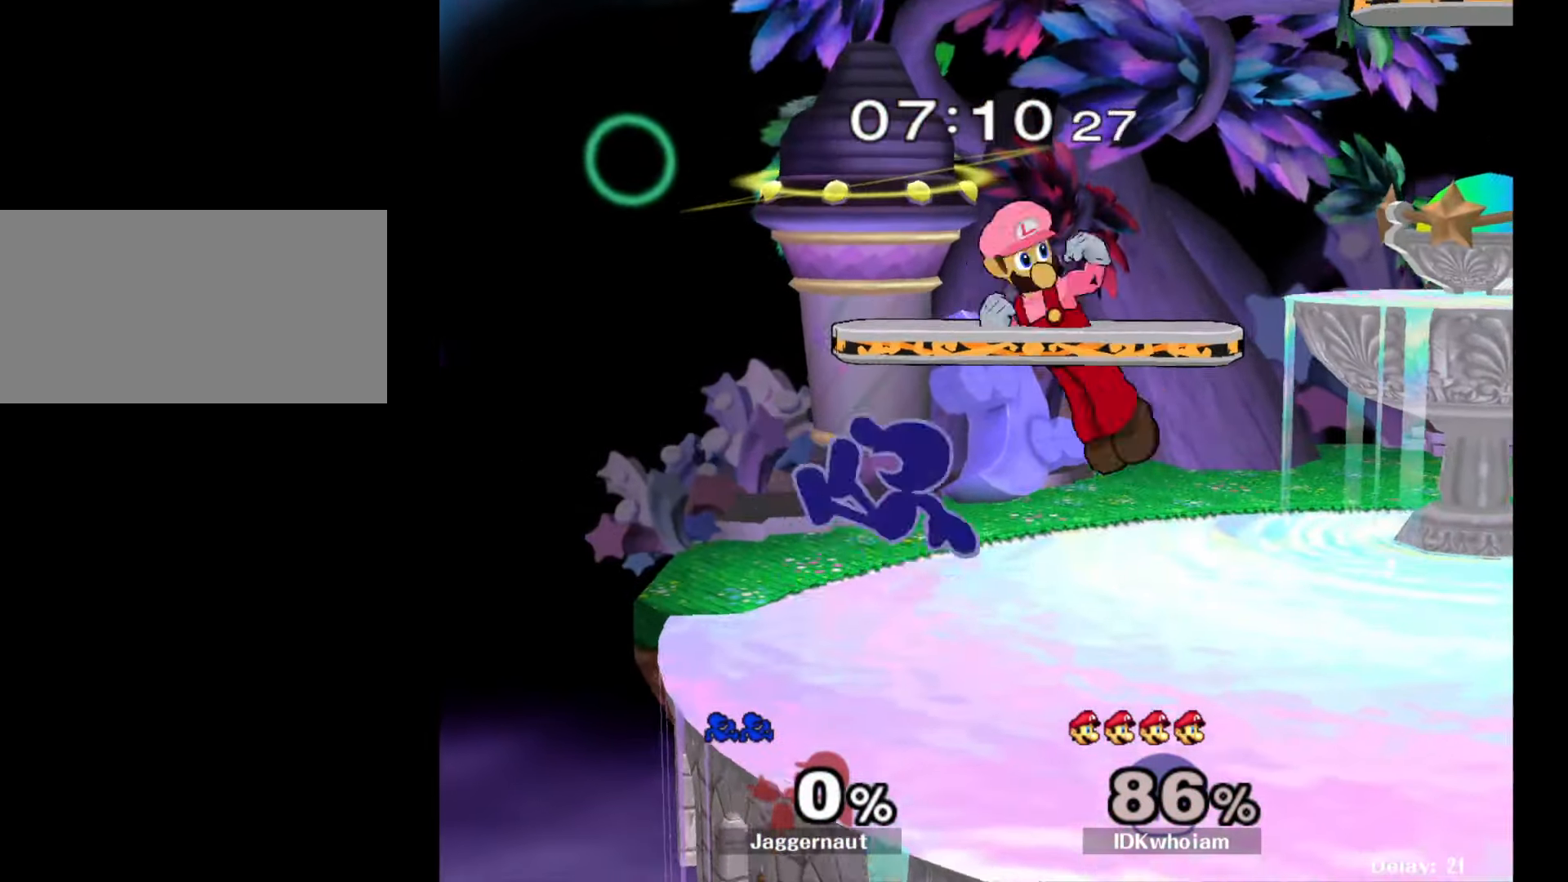
{"buttons": ["R1"], "left_stick": "down", "right_stick": "center", "events": [[34, "A", "down"], [167, "A", "up"], [467, "R1", "down"], [467, "left_stick", "down"]]}
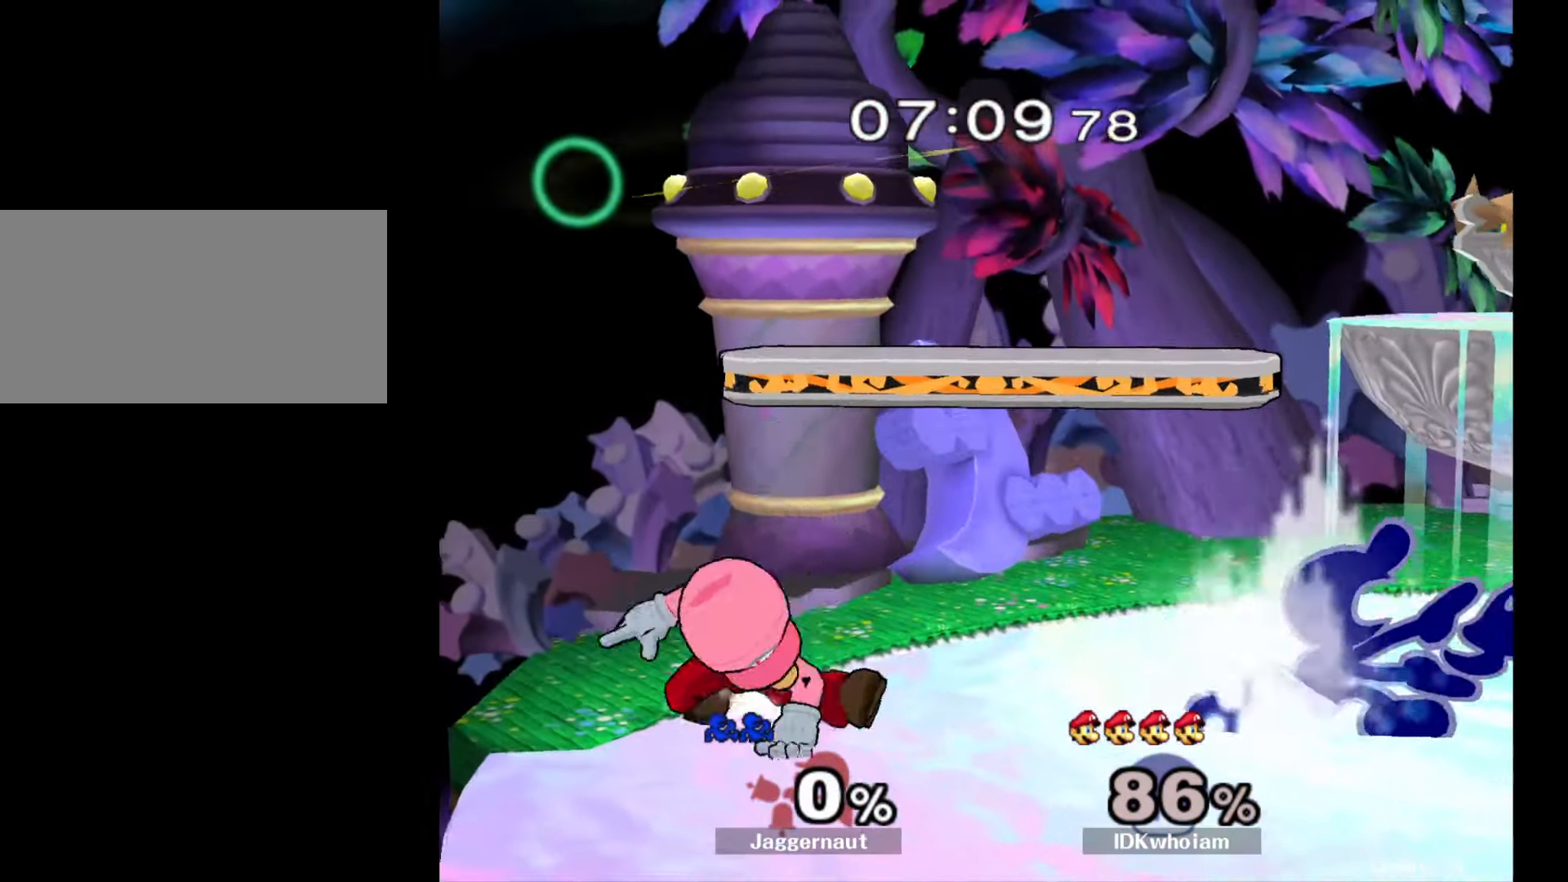
{"buttons": [], "left_stick": "down", "right_stick": "center", "events": [[100, "R1", "up"], [300, "A", "down"], [450, "A", "up"]]}
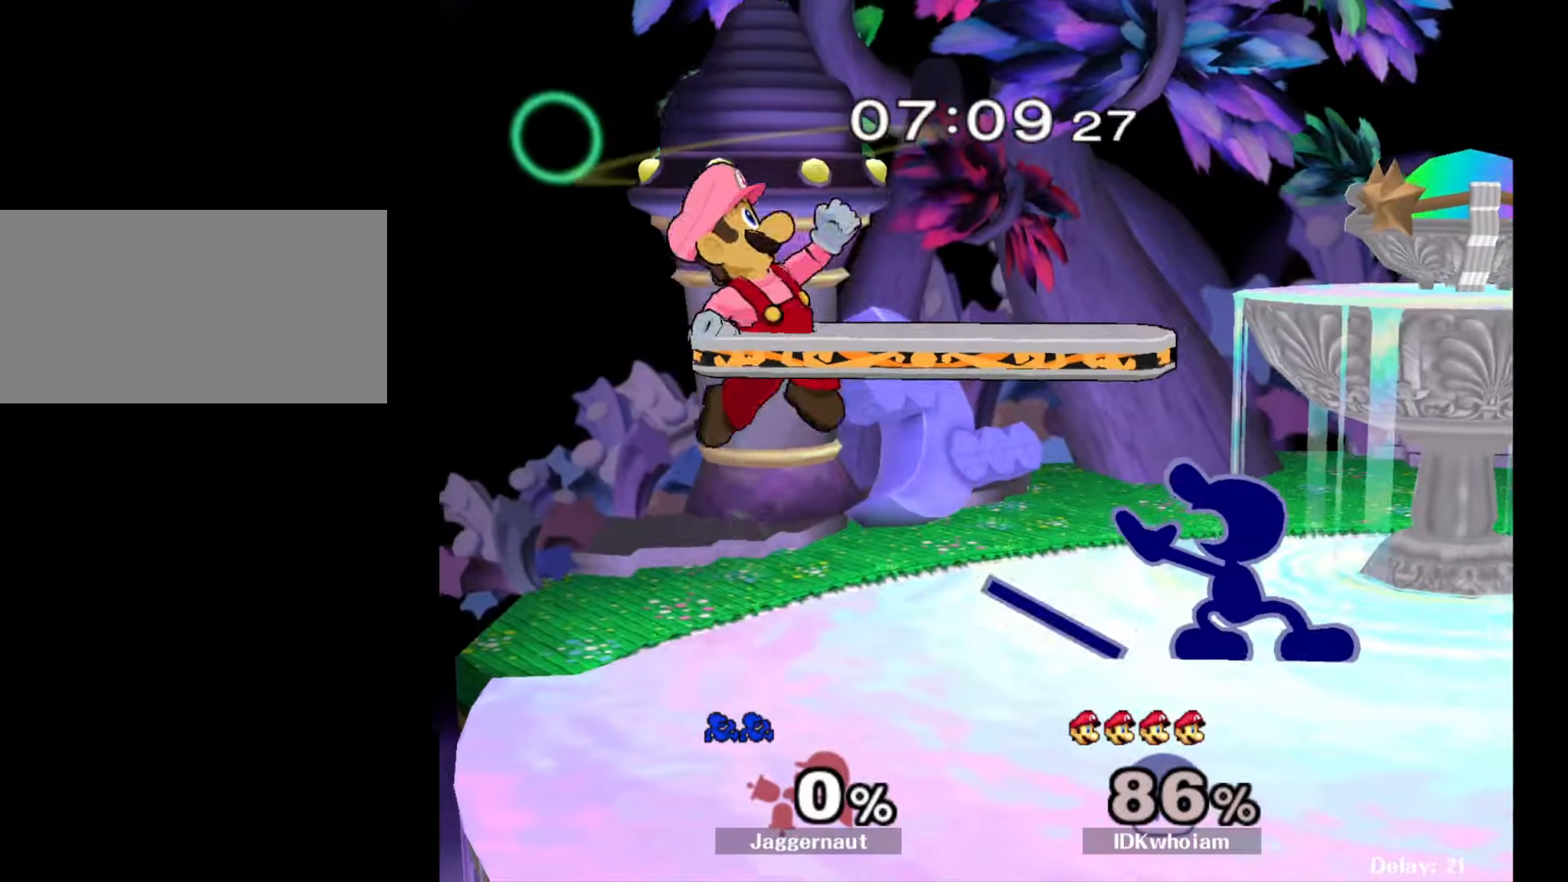
{"buttons": [], "left_stick": "down", "right_stick": "center", "events": [[150, "left_stick", "down-right"], [250, "Y", "down"], [317, "R1", "down"], [434, "Y", "up"], [450, "R1", "up"], [467, "left_stick", "down"]]}
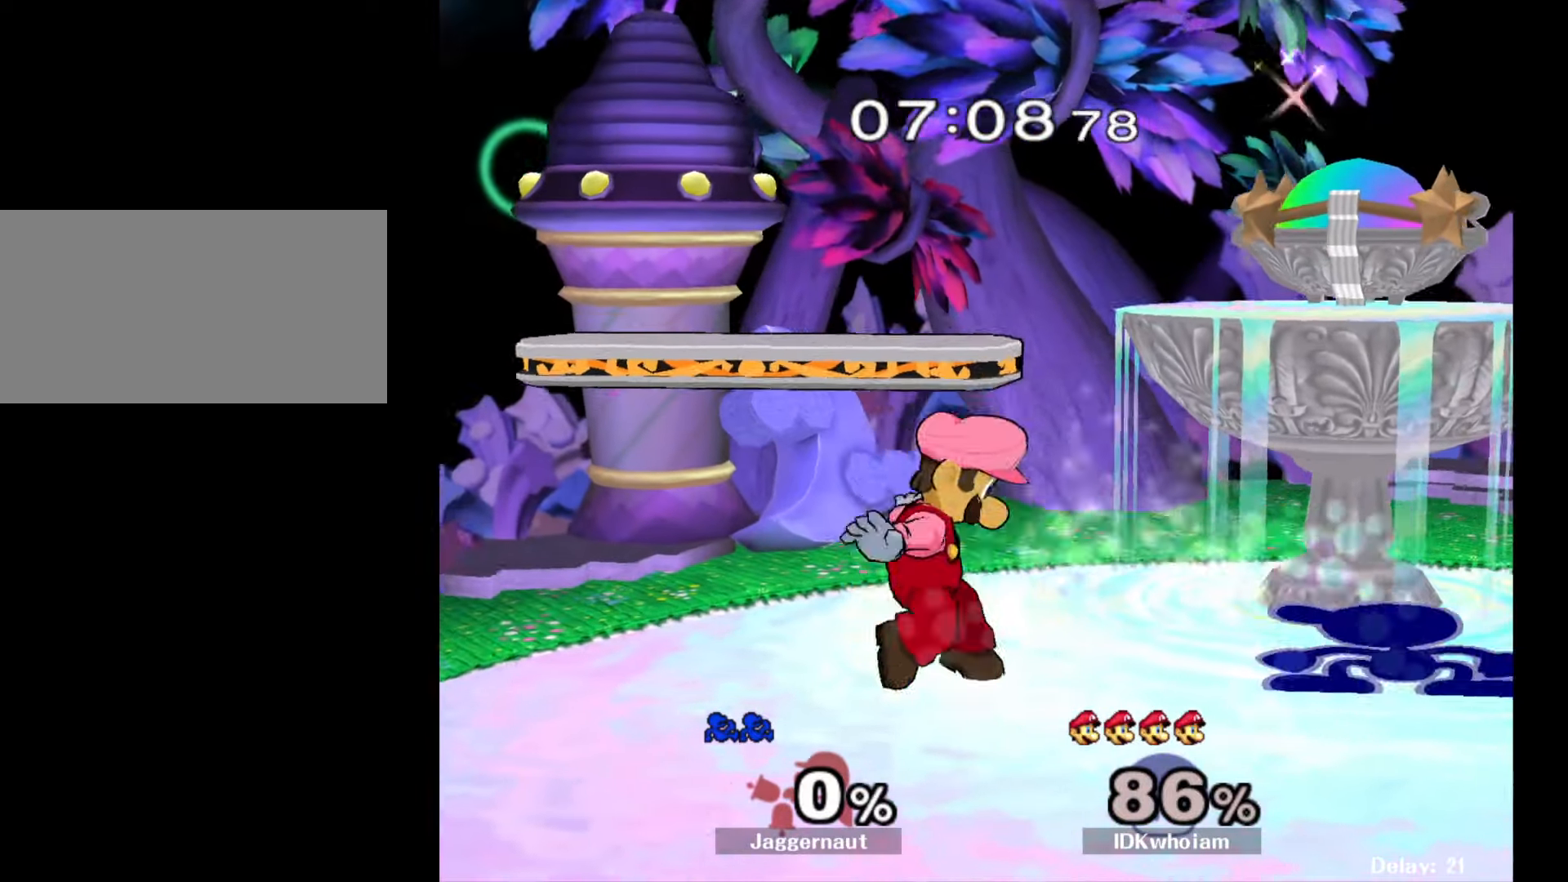
{"buttons": [], "left_stick": "center", "right_stick": "center", "events": [[100, "A", "down"], [250, "A", "up"], [384, "left_stick", "center"]]}